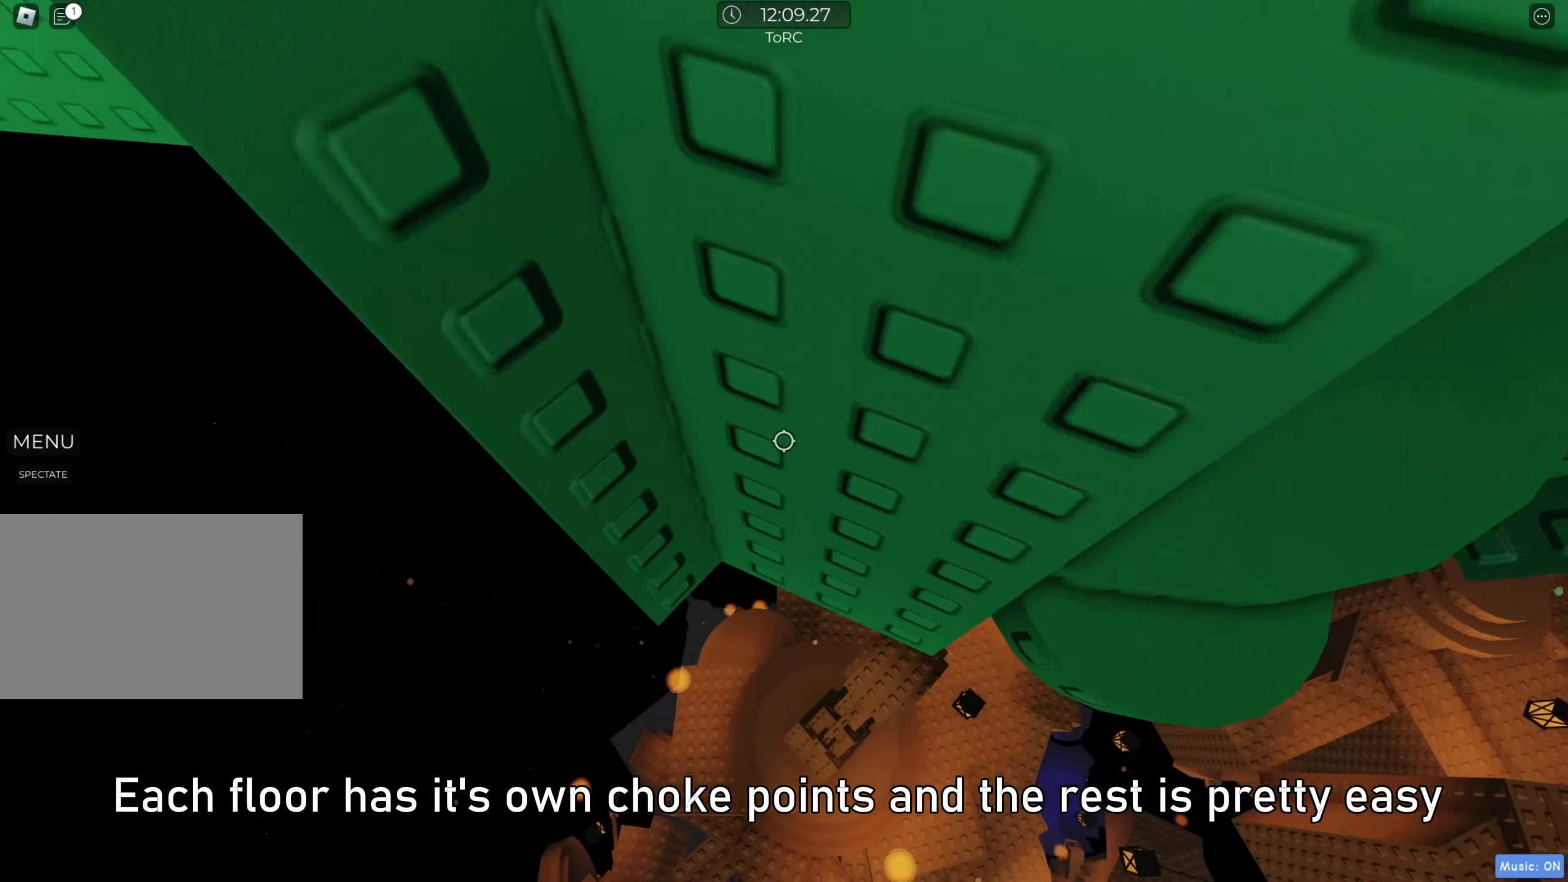
Gameplay with keyboard; each line is a JSON object with the keys held at the frame after it. "events" lists presses ("down") and releases ("up") of "a", "ctrl", "d", "e", "f", "q", "r", "s", "shift", "space", "tab" and "w" between this image and that frame as [ms after this image, input, new state], when the widget could be followed in between. No other keys are recorded. Mouse input is not recorded.
{"keys": ["a"], "events": [[17, "space", "up"]]}
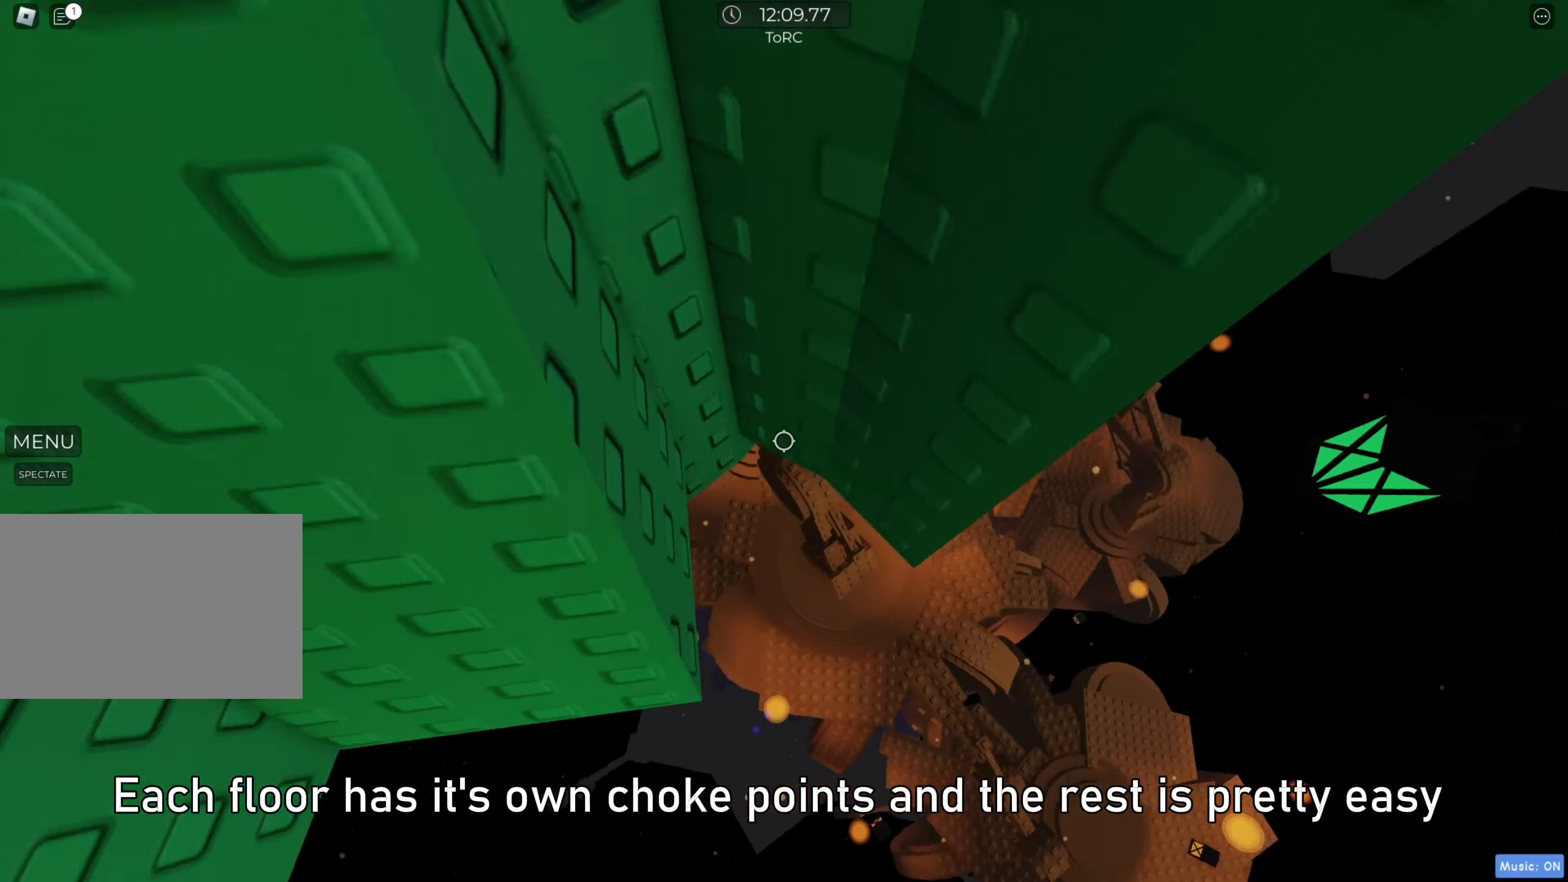
{"keys": [], "events": [[17, "w", "down"], [317, "a", "up"], [317, "w", "up"]]}
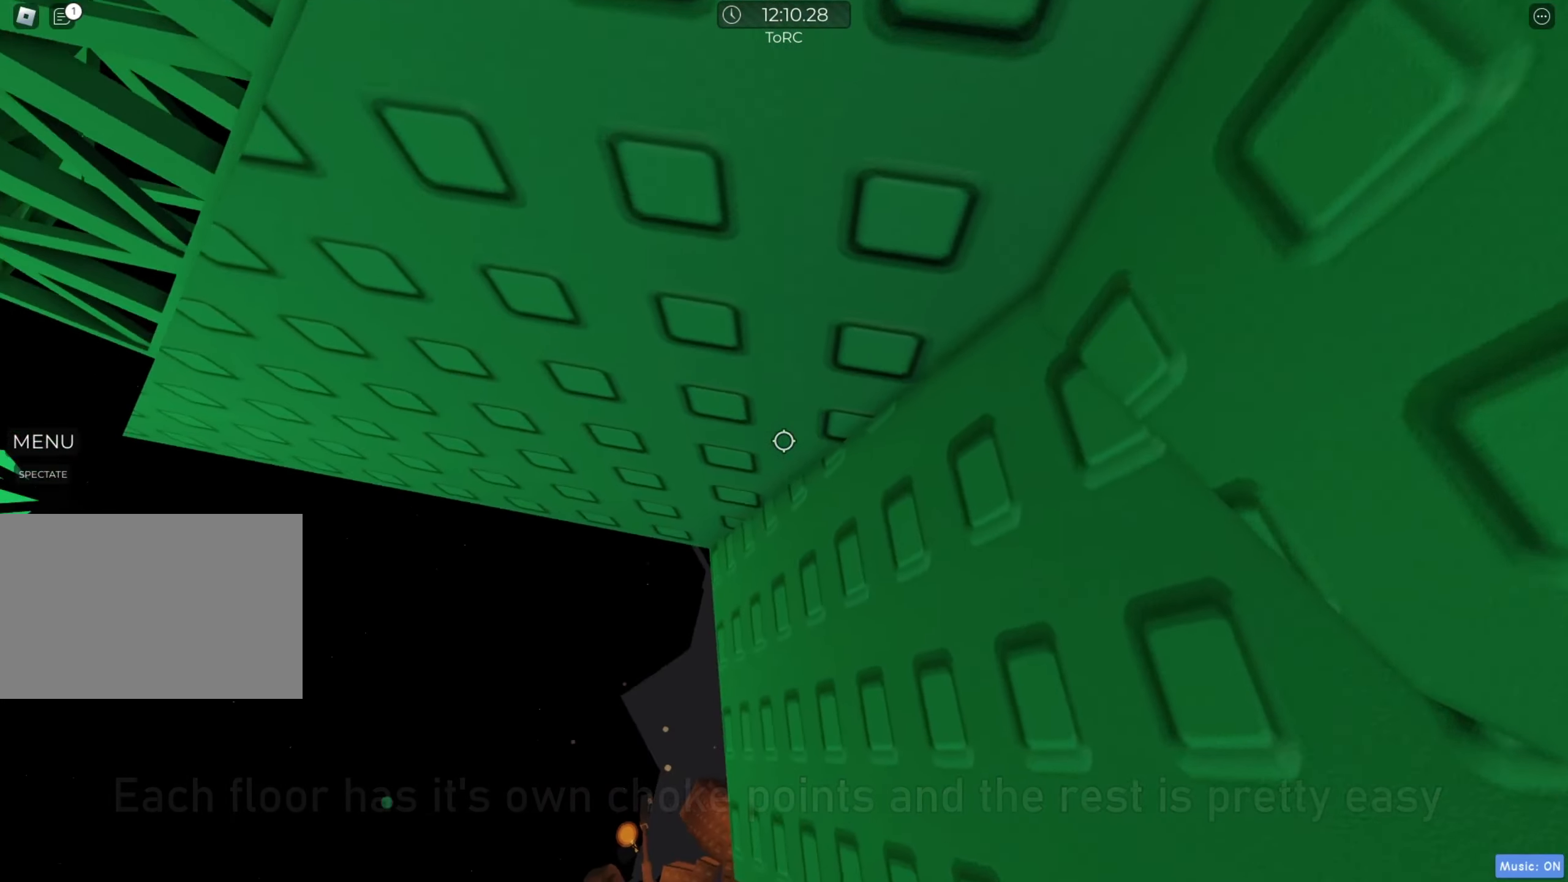
{"keys": ["a", "space"], "events": [[50, "w", "down"], [200, "w", "up"], [333, "a", "down"], [450, "space", "down"]]}
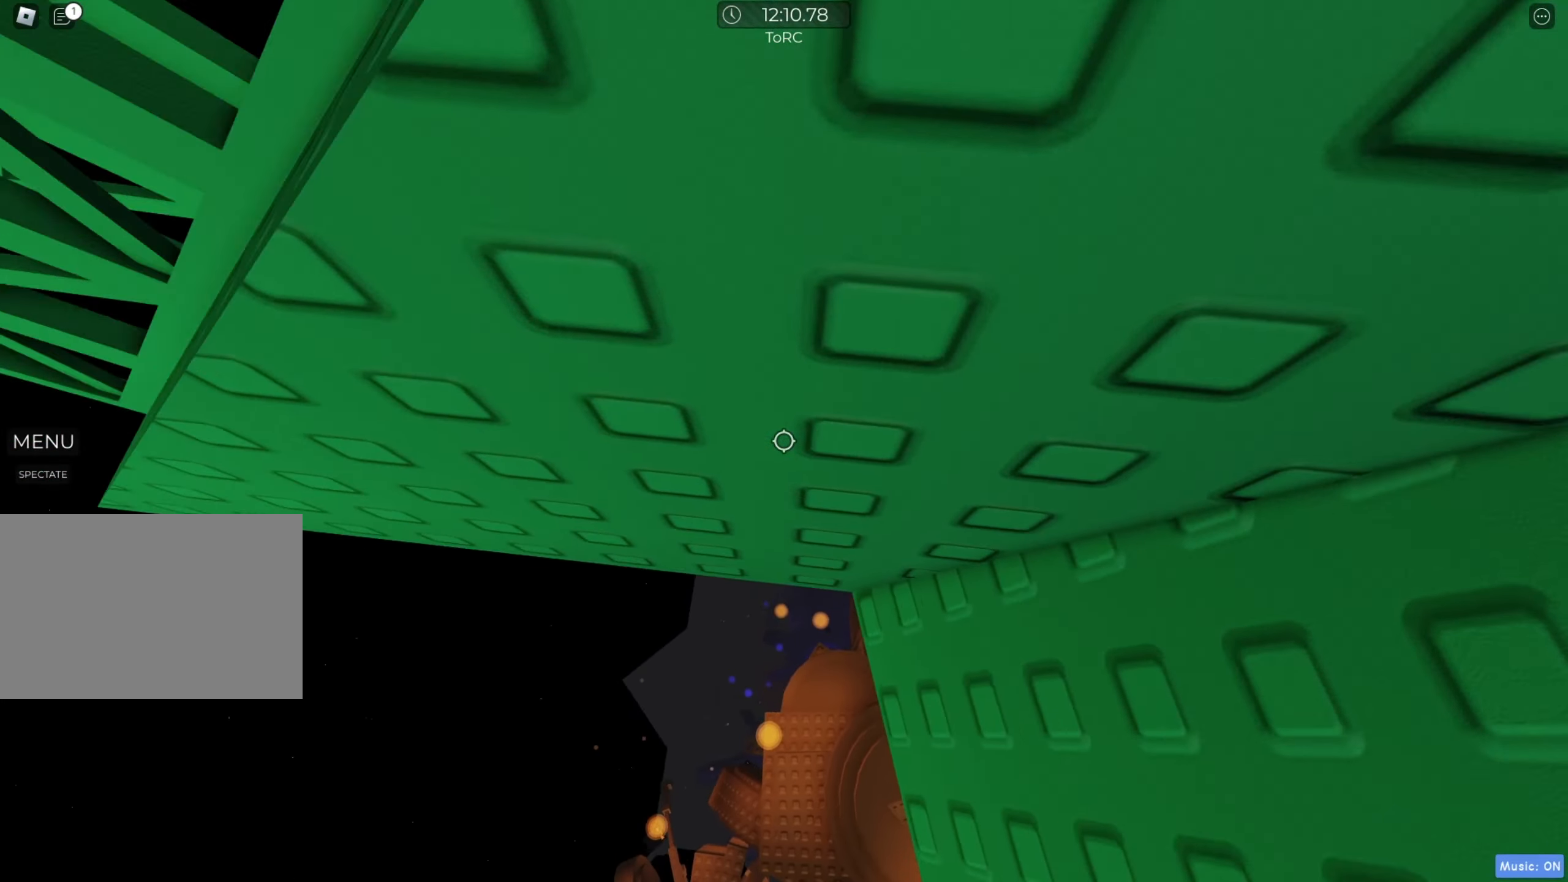
{"keys": ["a"], "events": [[33, "space", "up"], [50, "w", "down"], [317, "w", "up"], [367, "a", "up"], [467, "a", "down"]]}
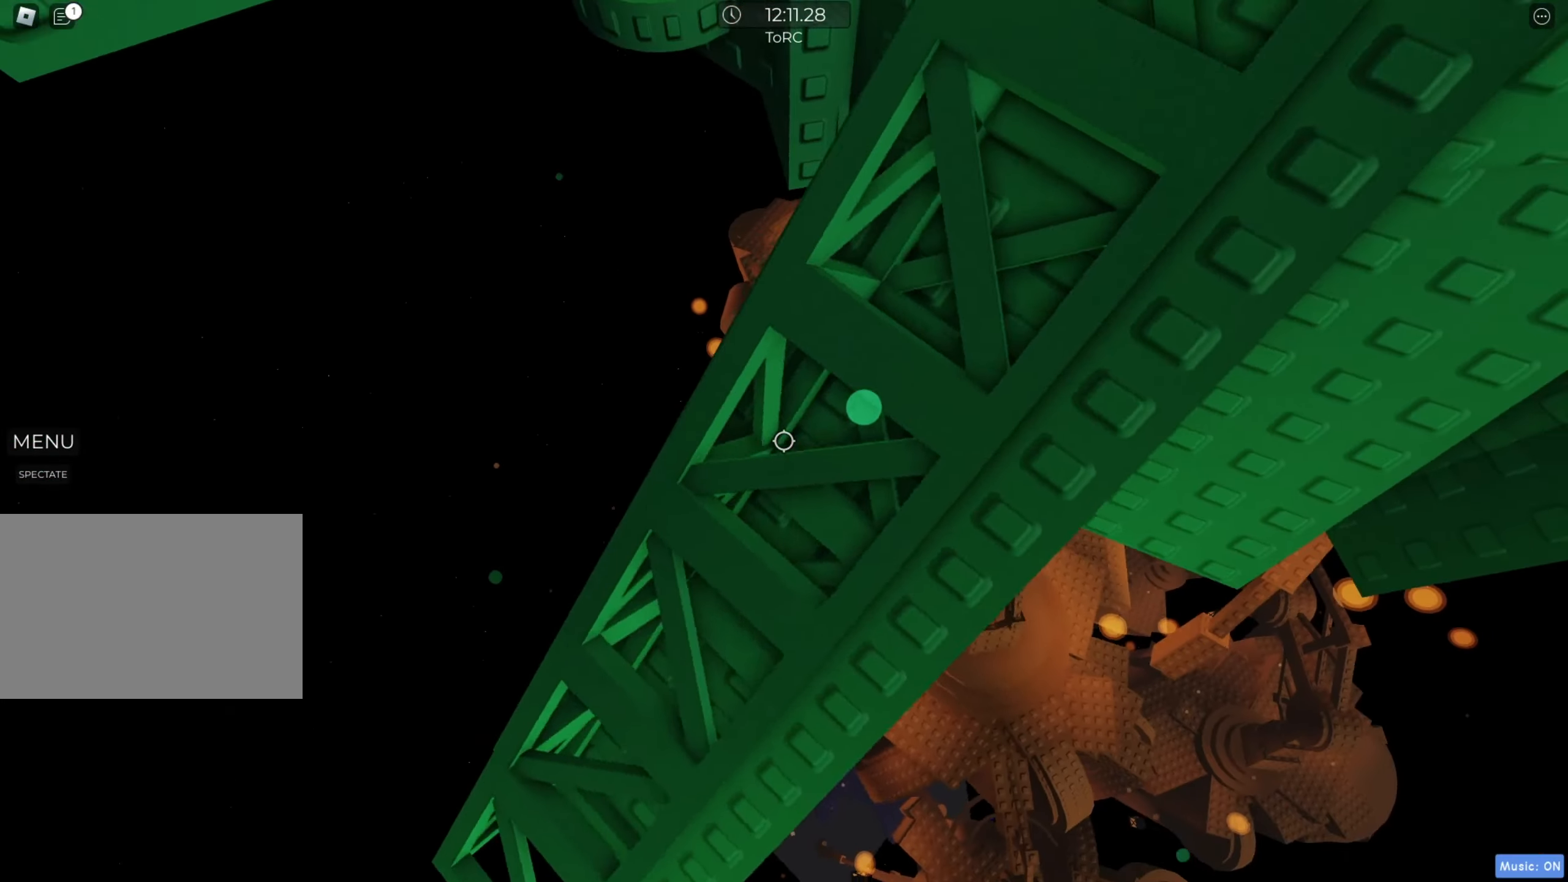
{"keys": [], "events": [[100, "a", "up"], [283, "a", "down"], [350, "a", "up"]]}
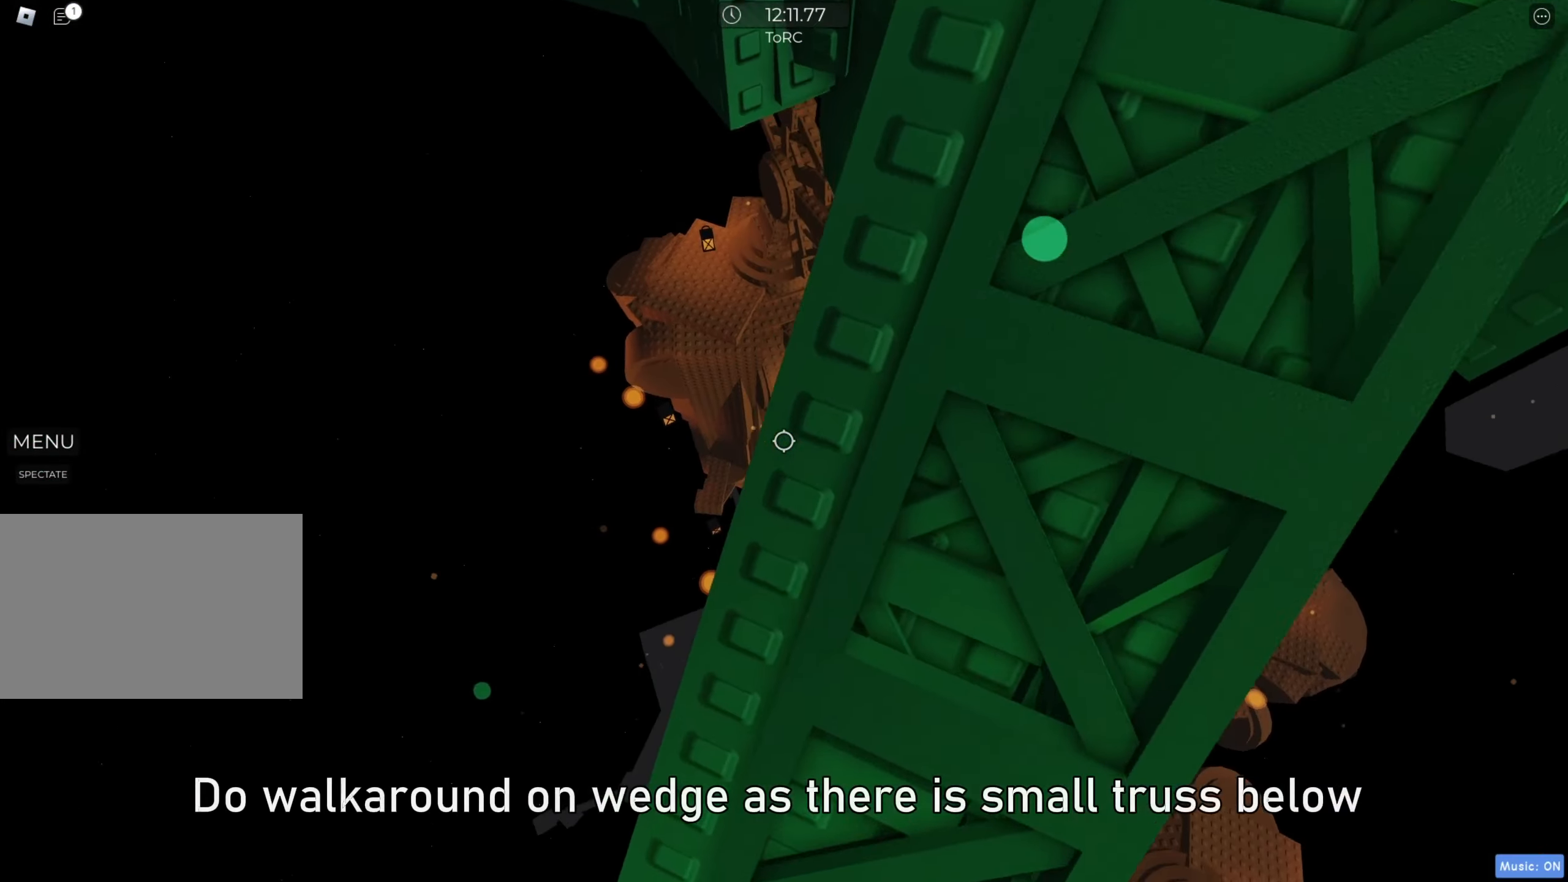
{"keys": ["s"], "events": [[133, "w", "down"], [250, "w", "up"], [433, "s", "down"]]}
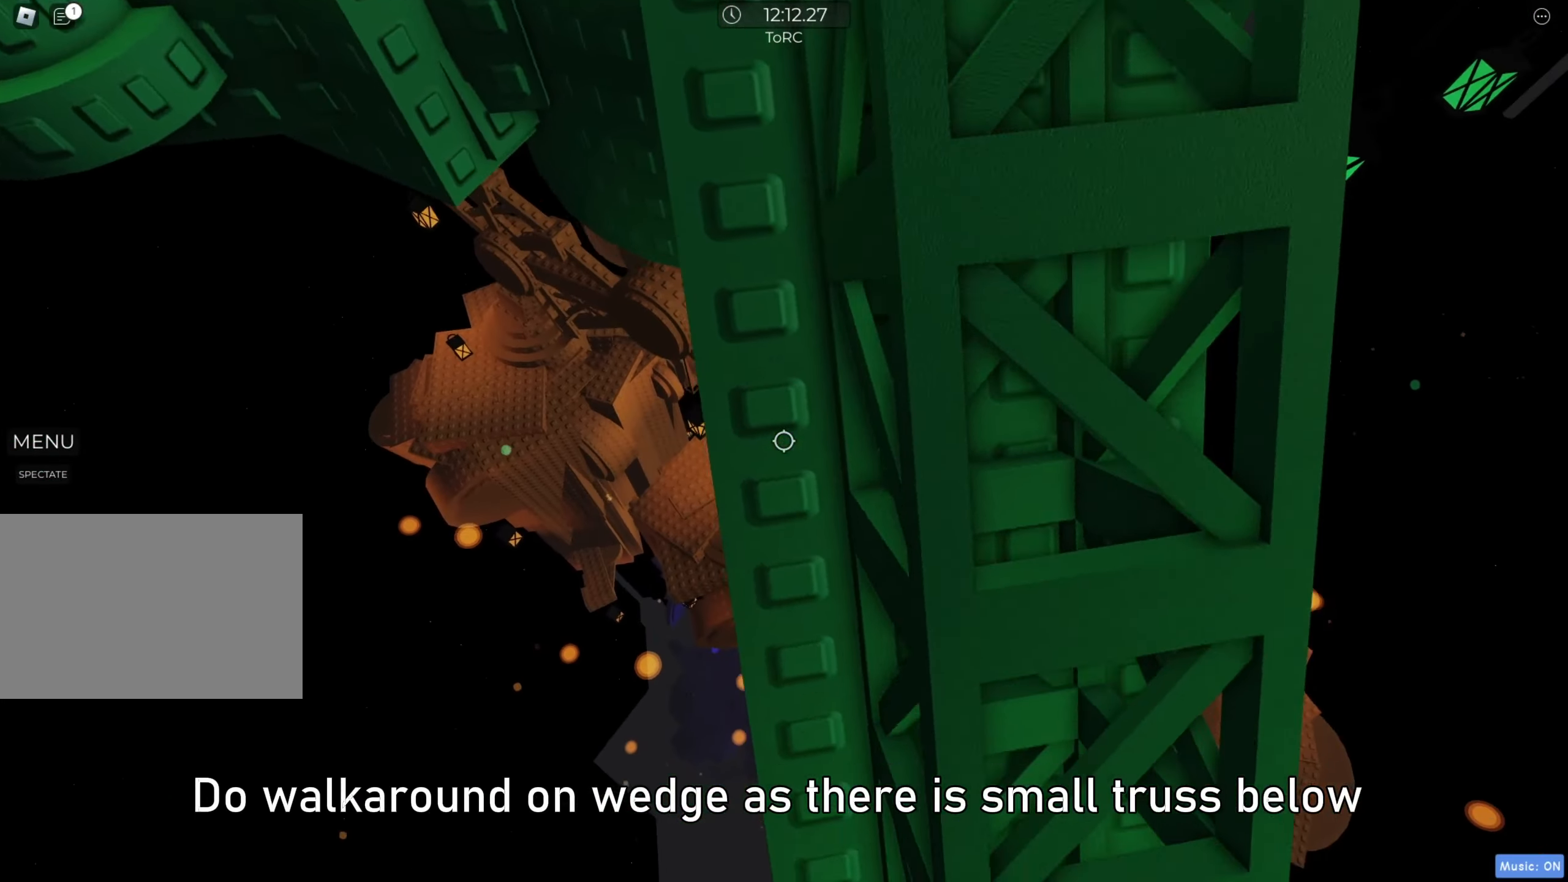
{"keys": ["a", "w"], "events": [[50, "s", "up"], [233, "w", "down"], [317, "w", "up"], [400, "w", "down"], [417, "a", "down"]]}
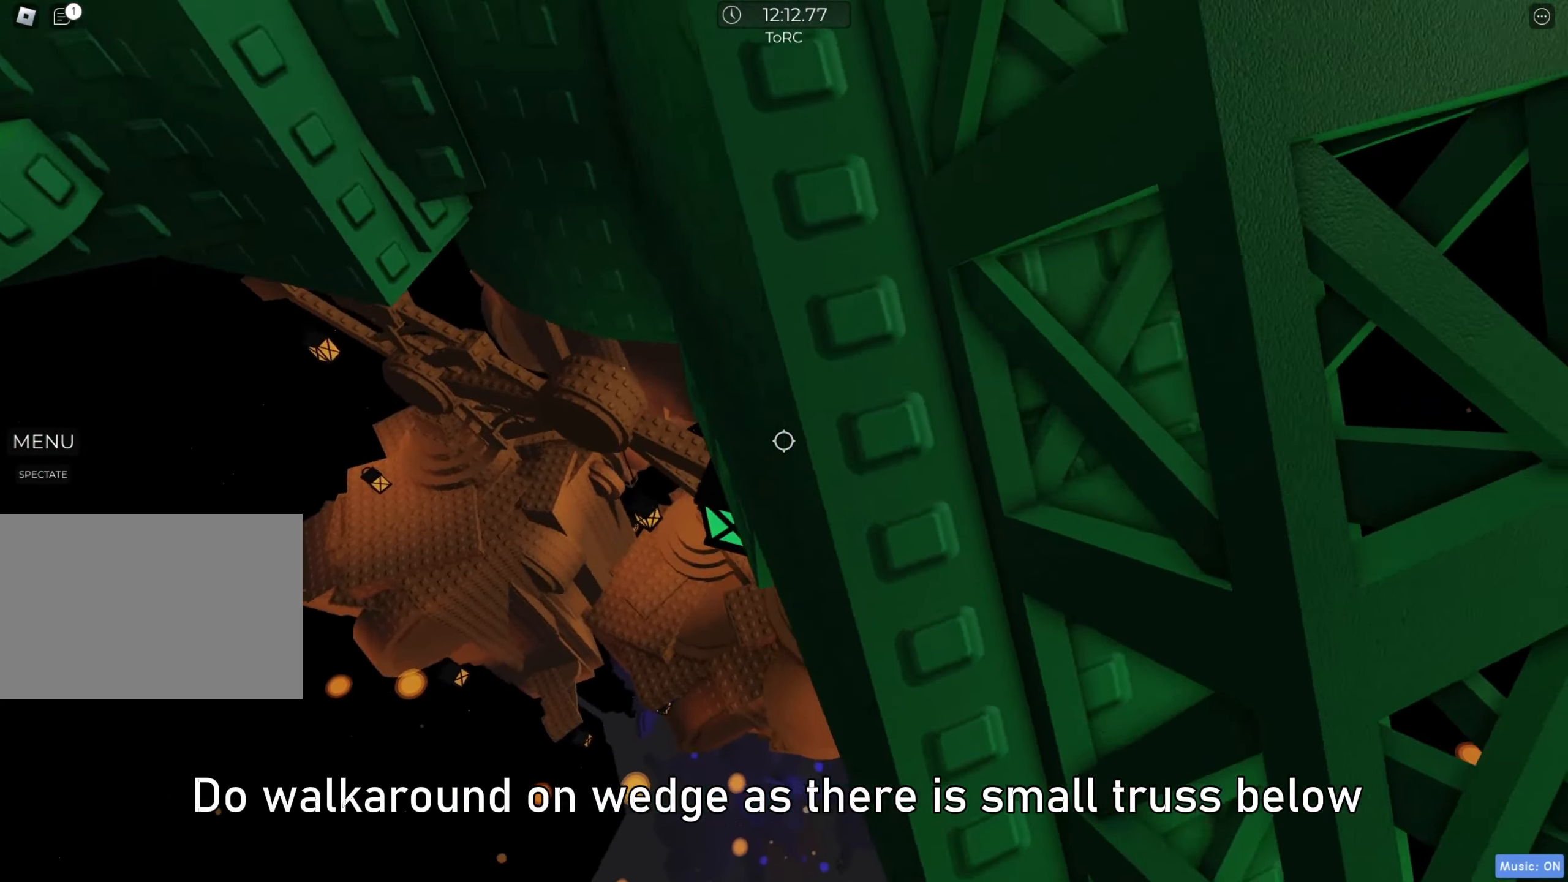
{"keys": ["w"], "events": [[450, "a", "up"]]}
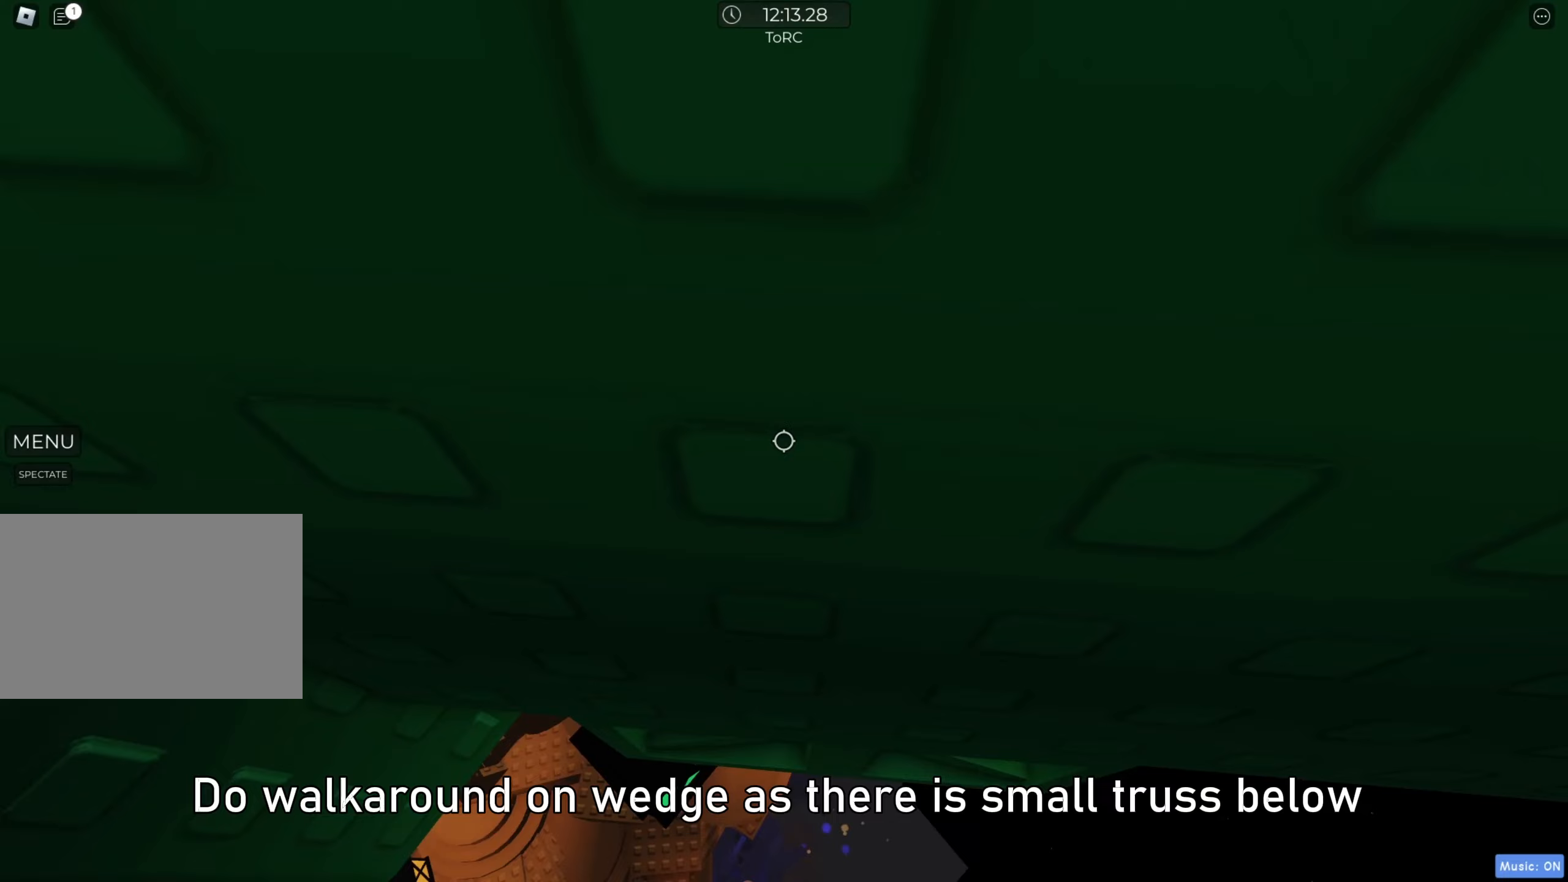
{"keys": [], "events": [[17, "w", "up"], [183, "a", "down"], [200, "w", "down"], [283, "a", "up"], [283, "w", "up"]]}
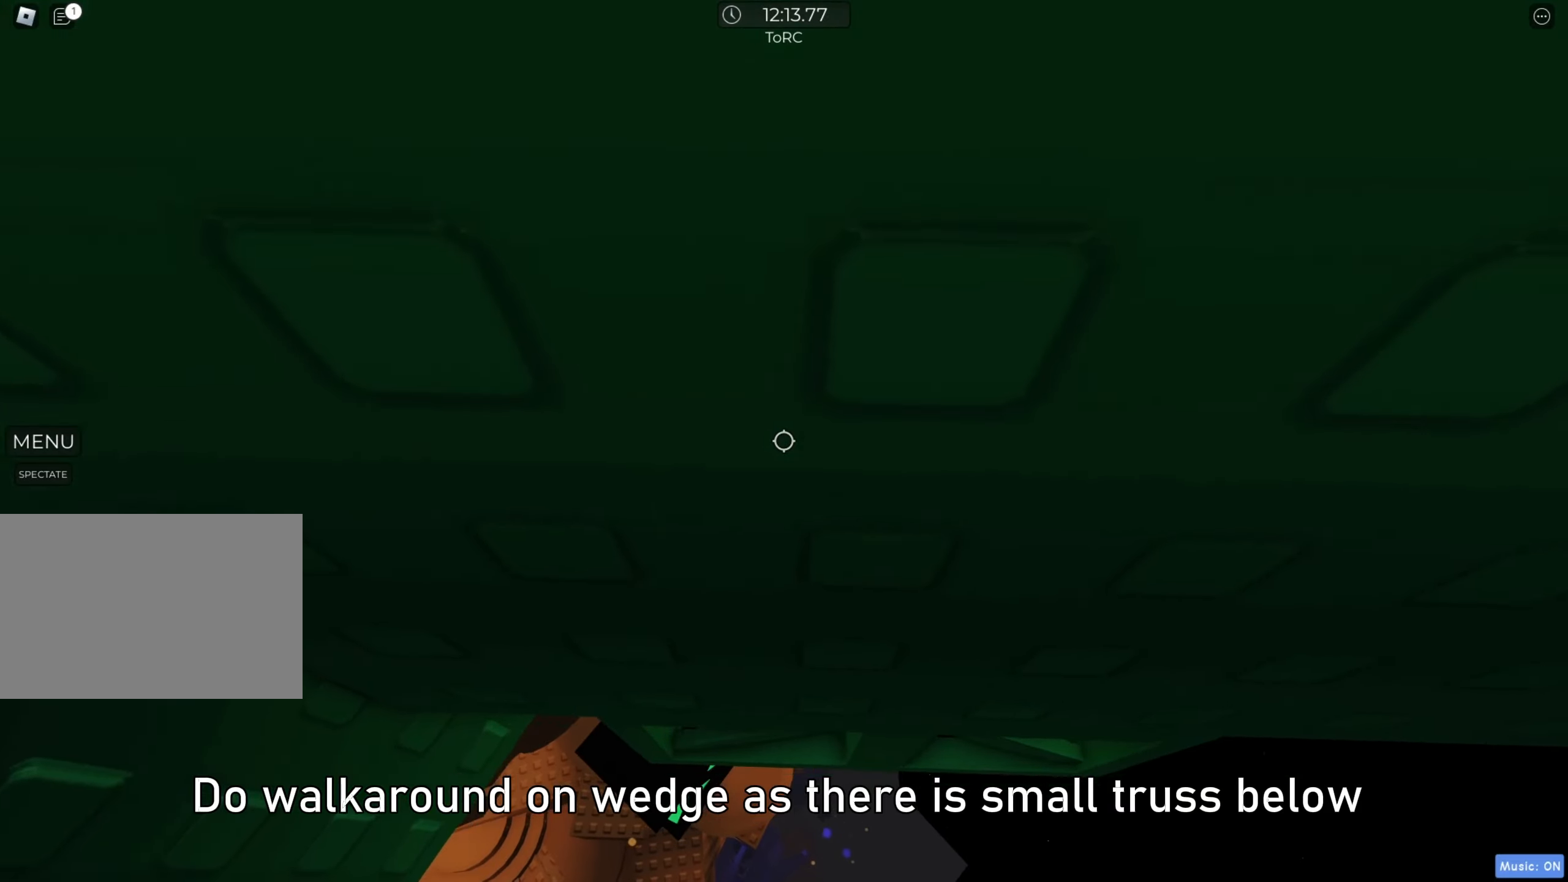
{"keys": ["w"], "events": [[17, "a", "down"], [17, "w", "down"], [83, "w", "up"], [100, "a", "up"], [267, "shift", "down"], [400, "shift", "up"], [483, "w", "down"]]}
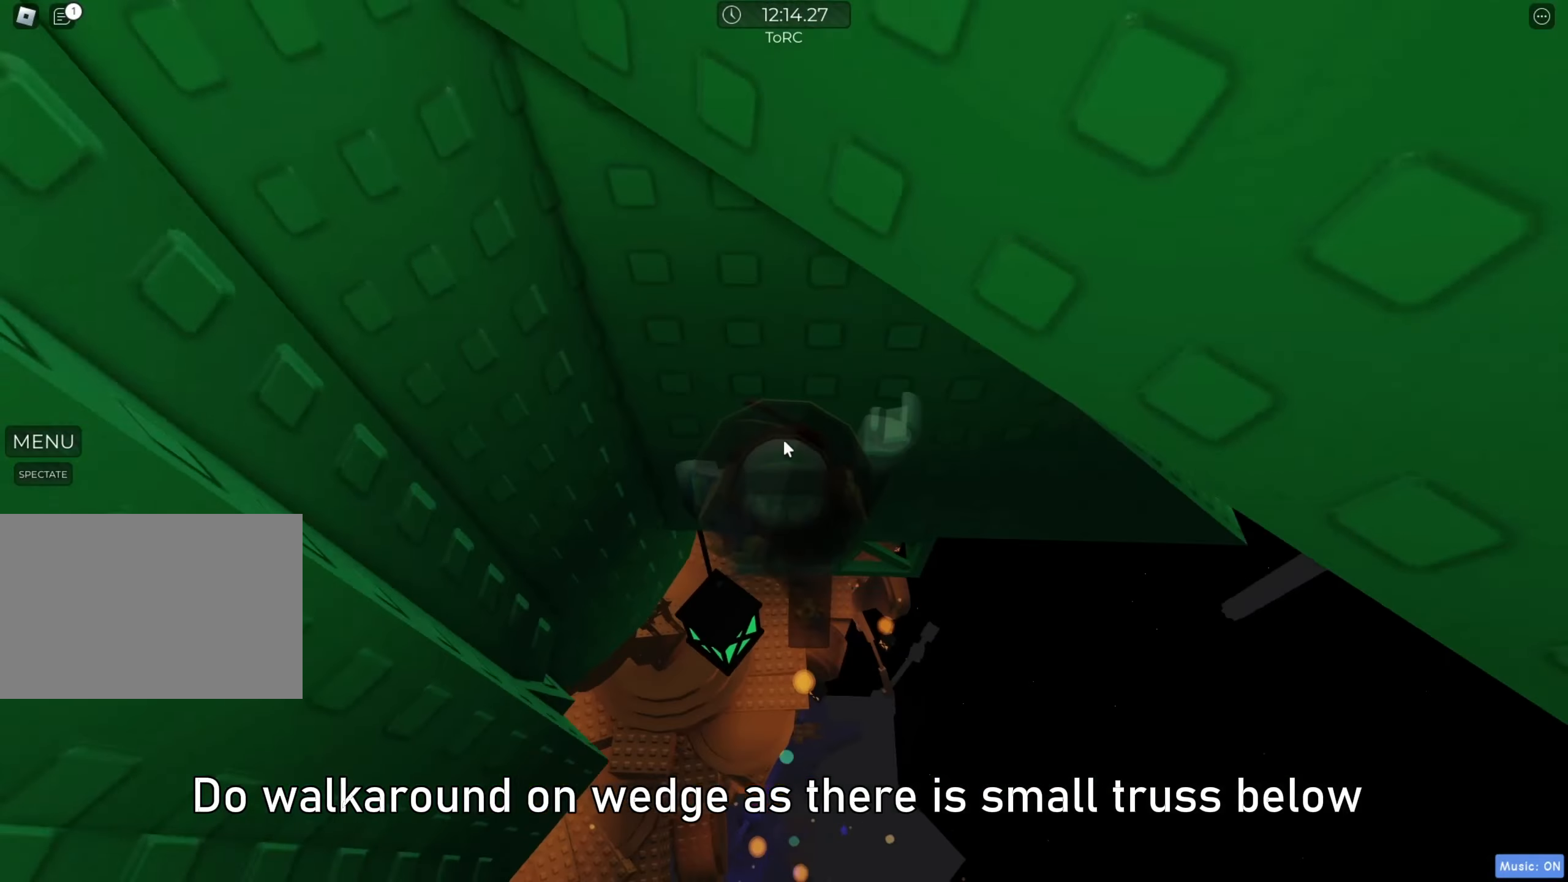
{"keys": [], "events": [[133, "w", "up"], [383, "shift", "down"], [500, "shift", "up"]]}
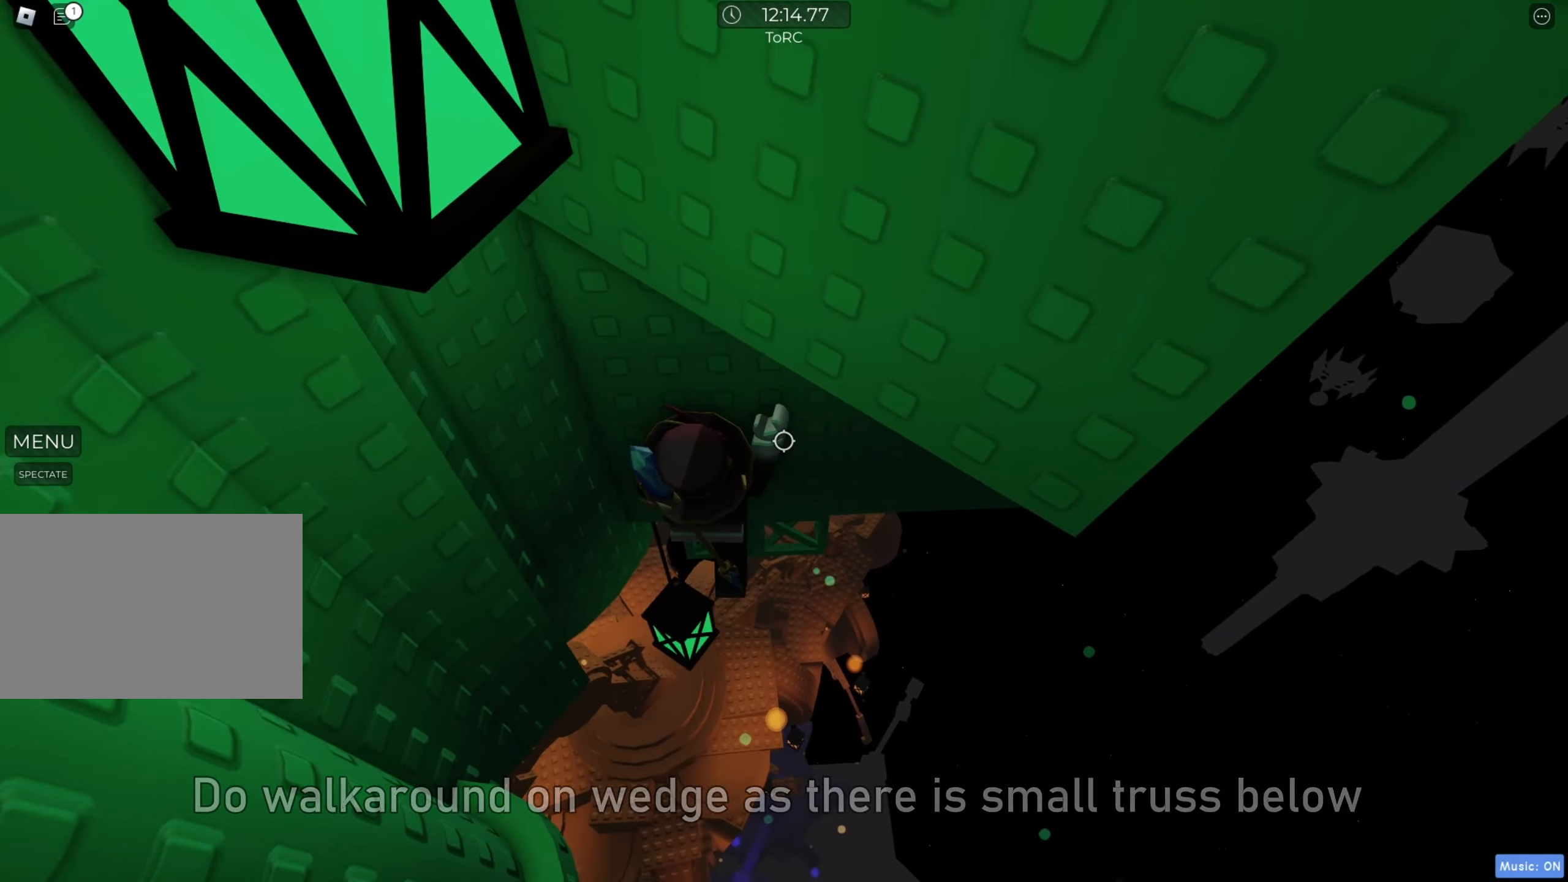
{"keys": ["a", "shift", "w"], "events": [[150, "shift", "down"], [250, "shift", "up"], [383, "space", "down"], [433, "shift", "down"], [450, "a", "down"], [483, "space", "up"], [500, "w", "down"]]}
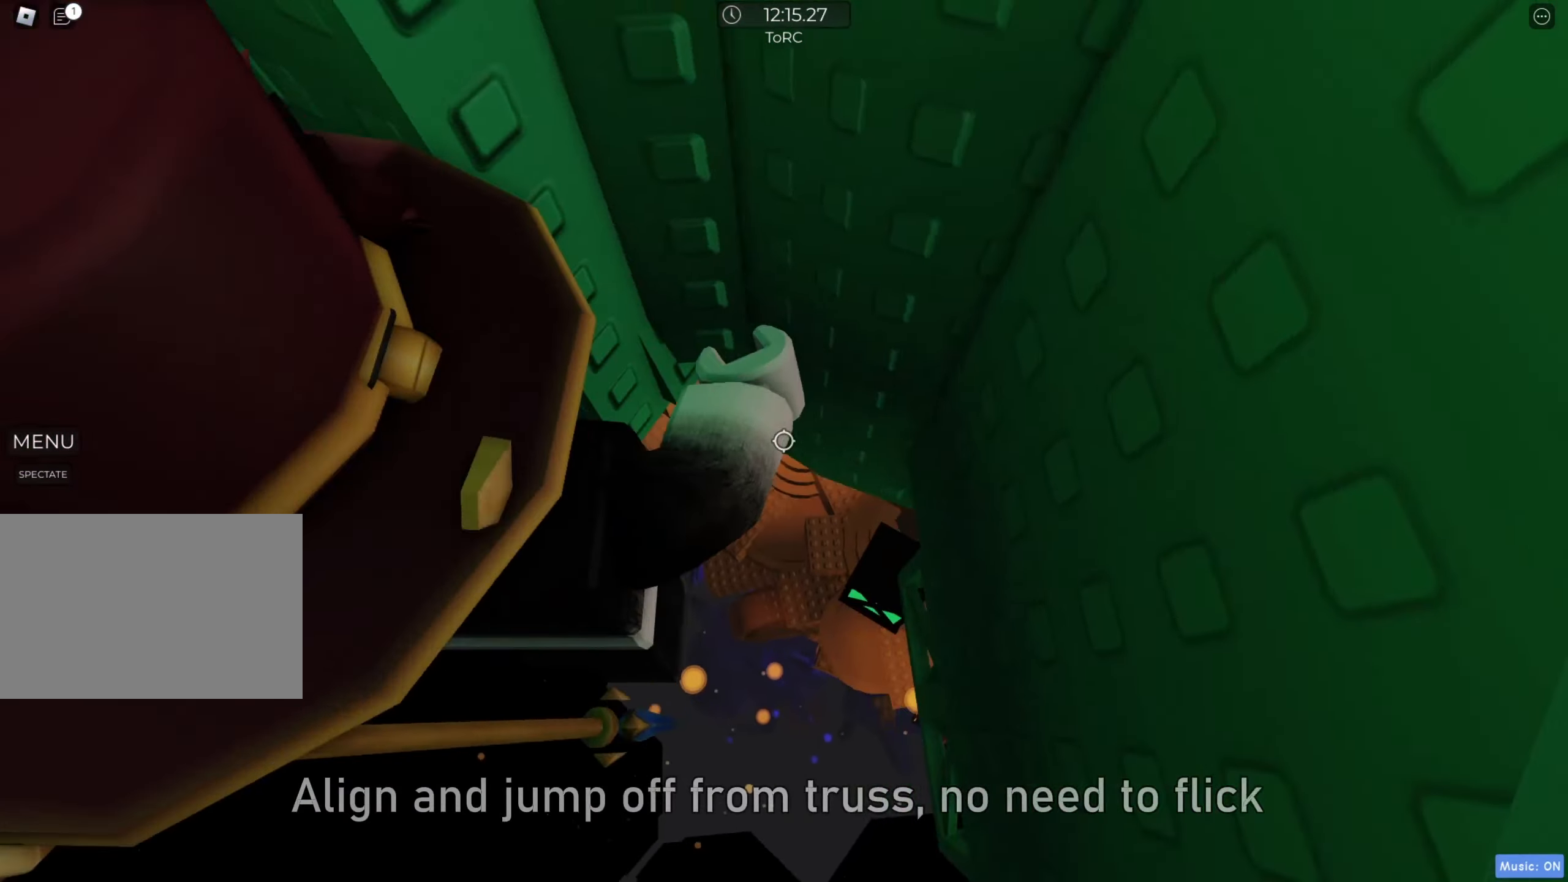
{"keys": [], "events": [[50, "shift", "up"], [367, "a", "up"], [400, "w", "up"]]}
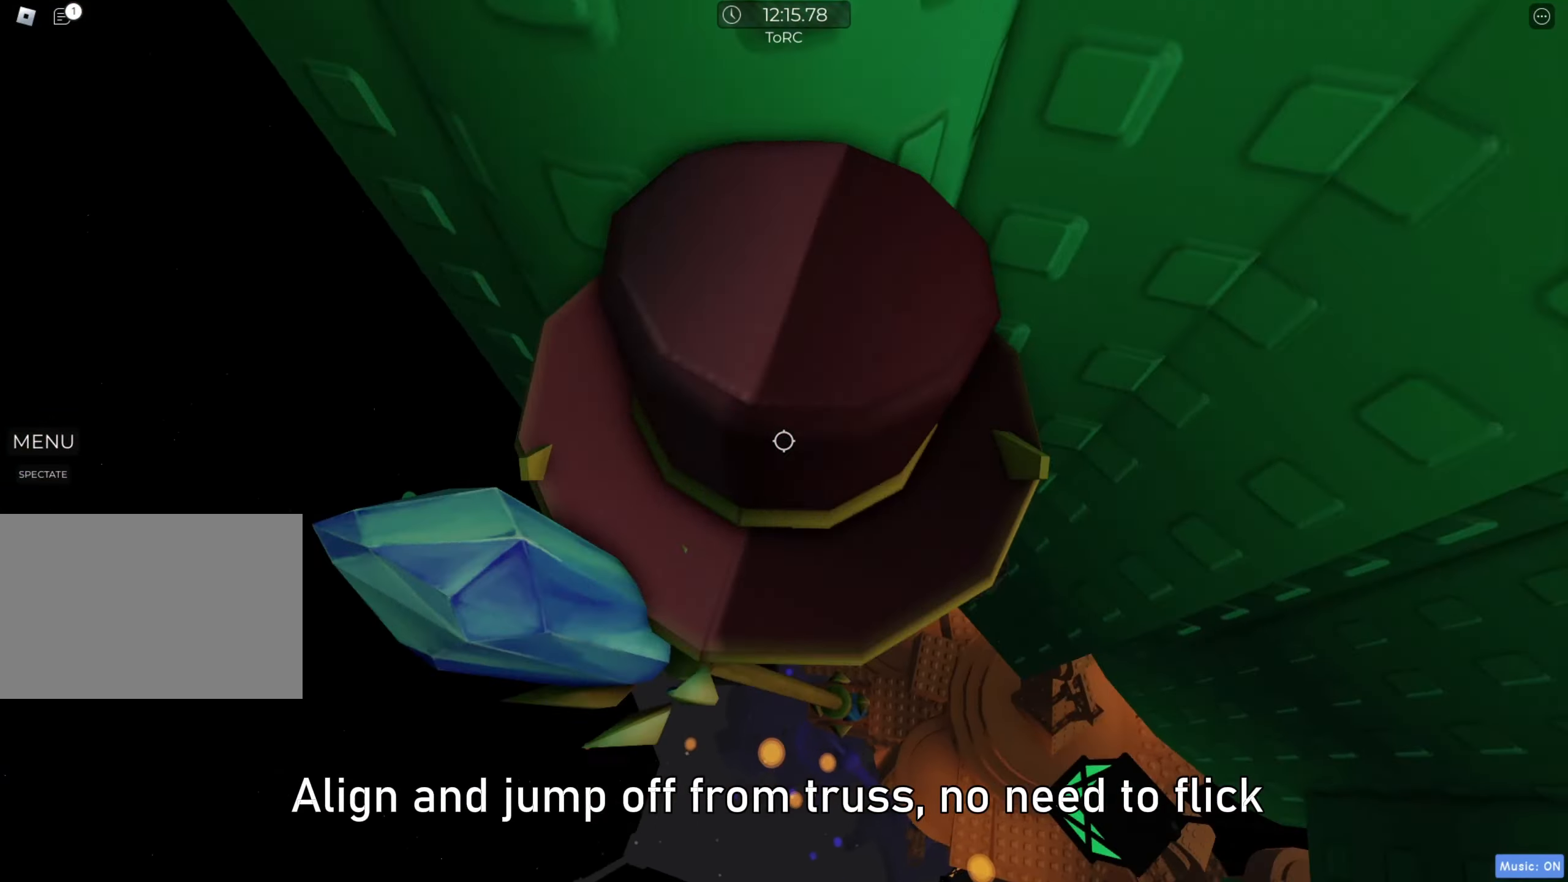
{"keys": [], "events": [[83, "a", "down"], [83, "w", "down"], [250, "a", "up"], [250, "w", "up"], [383, "a", "down"], [400, "w", "down"], [467, "a", "up"], [483, "w", "up"]]}
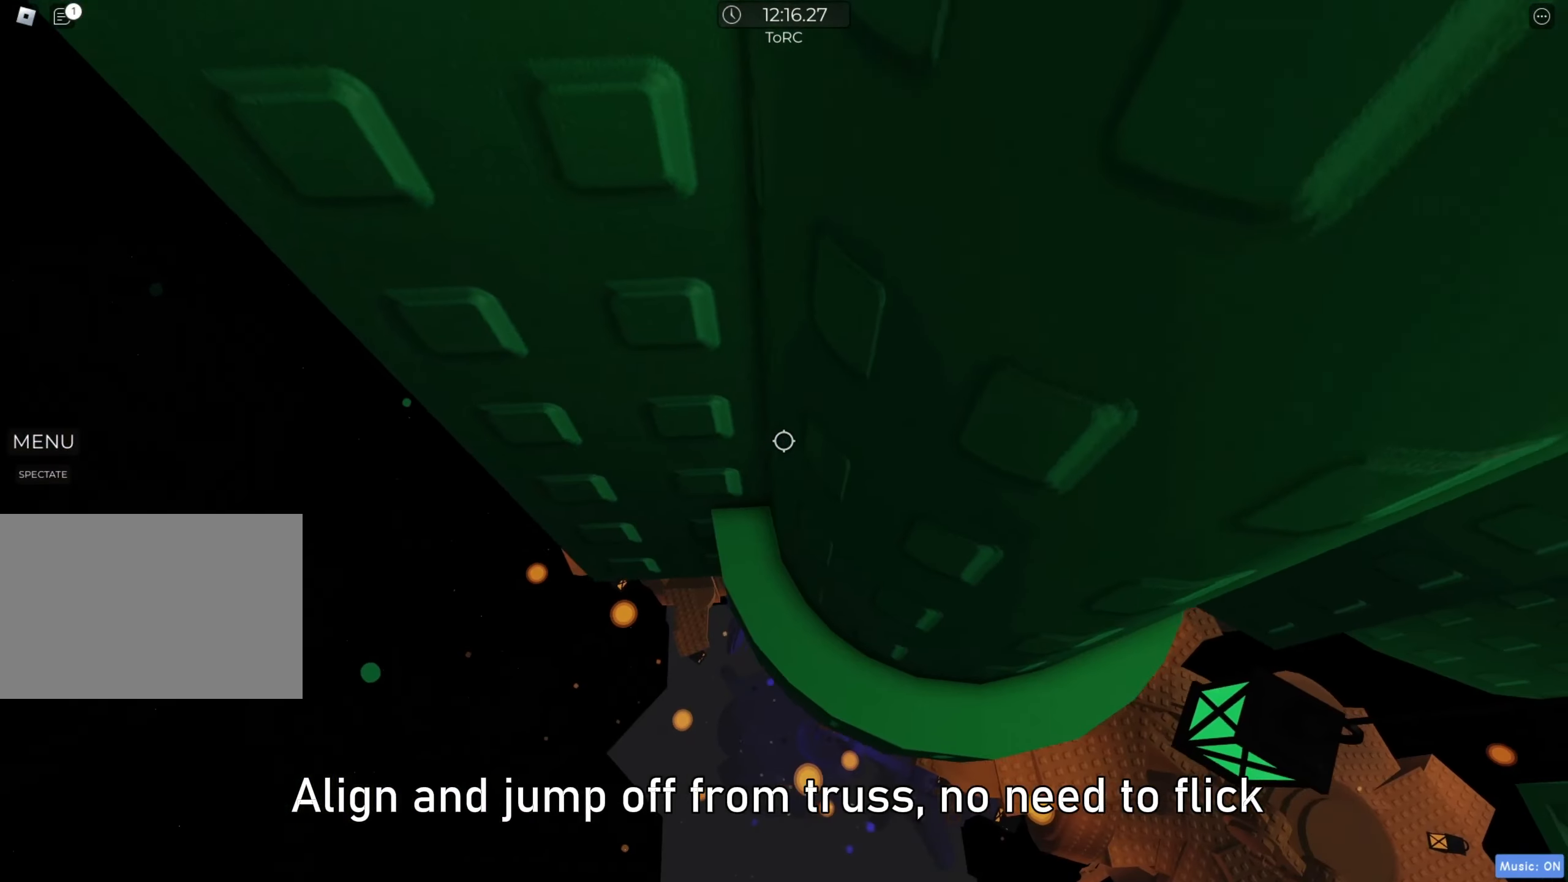
{"keys": ["a"], "events": [[133, "w", "down"], [367, "w", "up"], [483, "a", "down"]]}
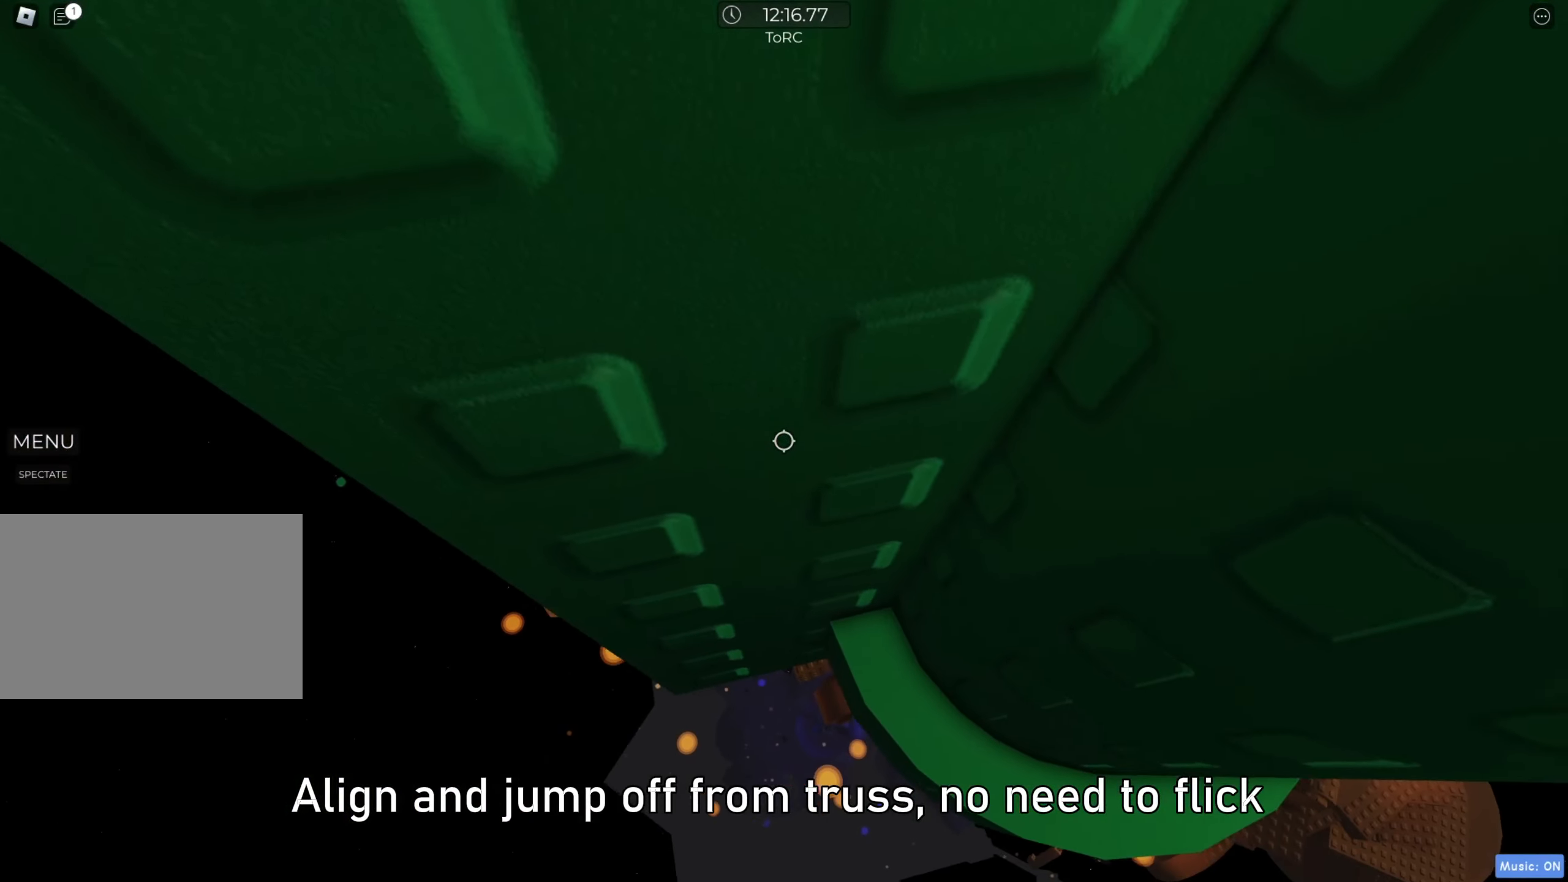
{"keys": ["a"], "events": [[117, "space", "down"], [183, "space", "up"]]}
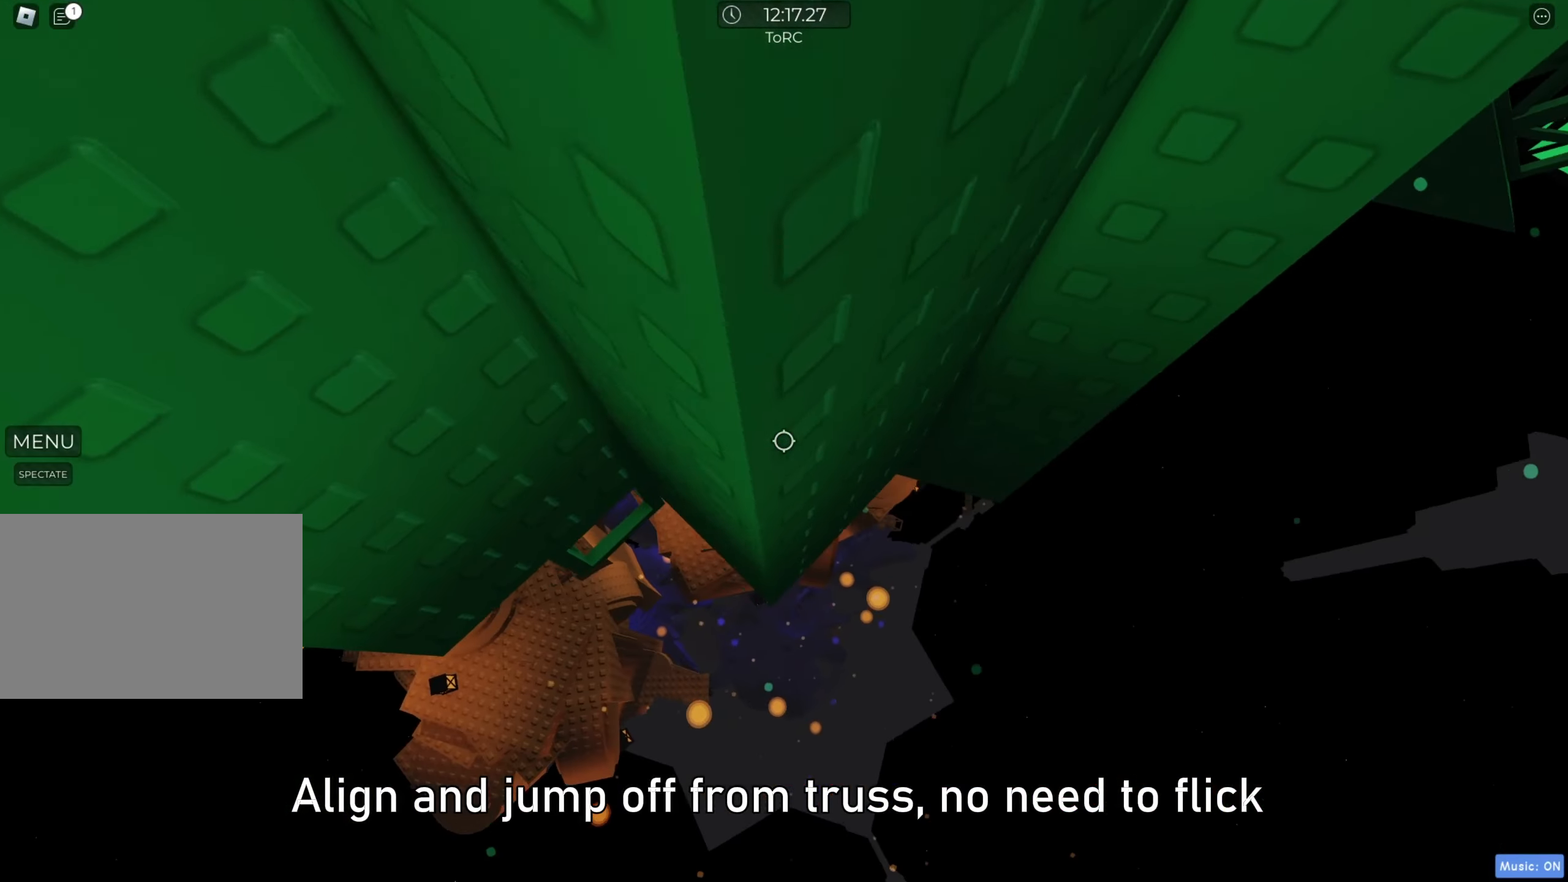
{"keys": ["w"], "events": [[17, "w", "down"], [83, "a", "up"]]}
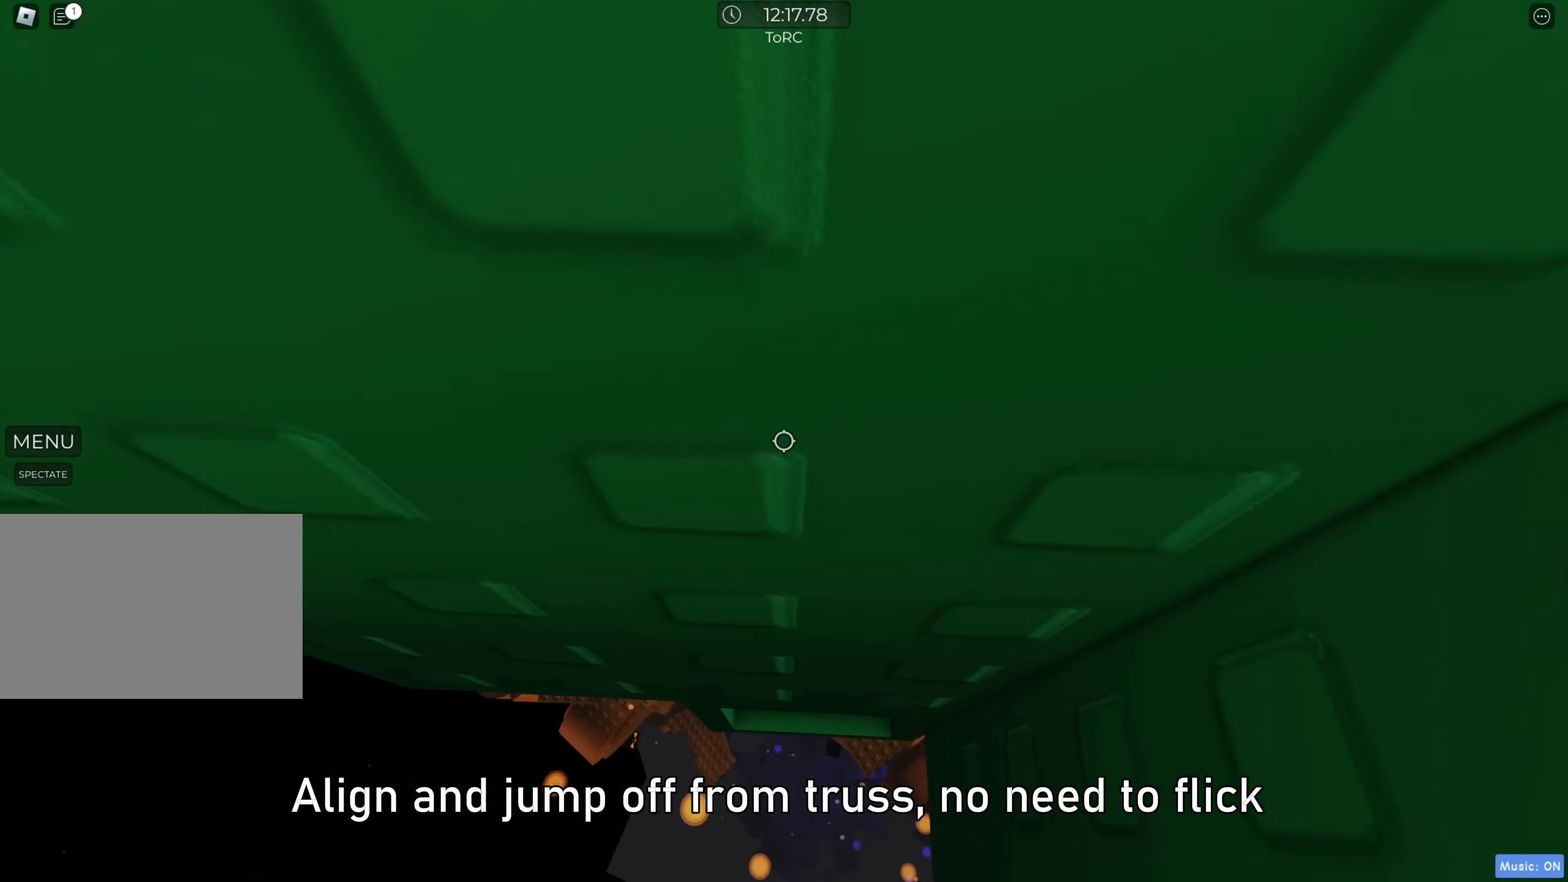
{"keys": ["a"], "events": [[250, "w", "up"], [483, "a", "down"]]}
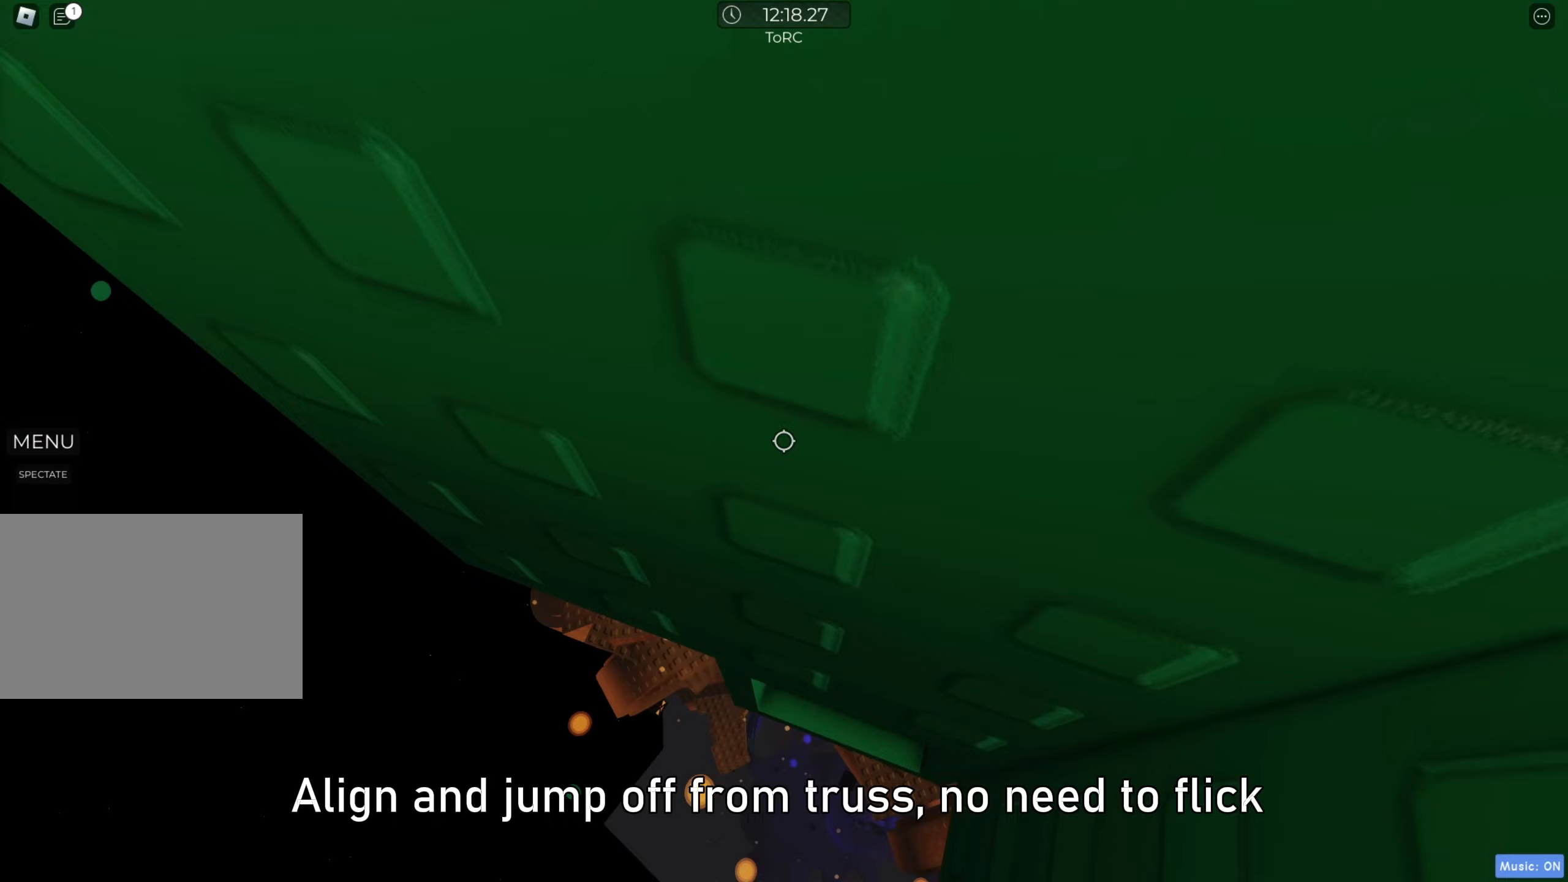
{"keys": ["a"], "events": [[83, "space", "down"], [150, "space", "up"]]}
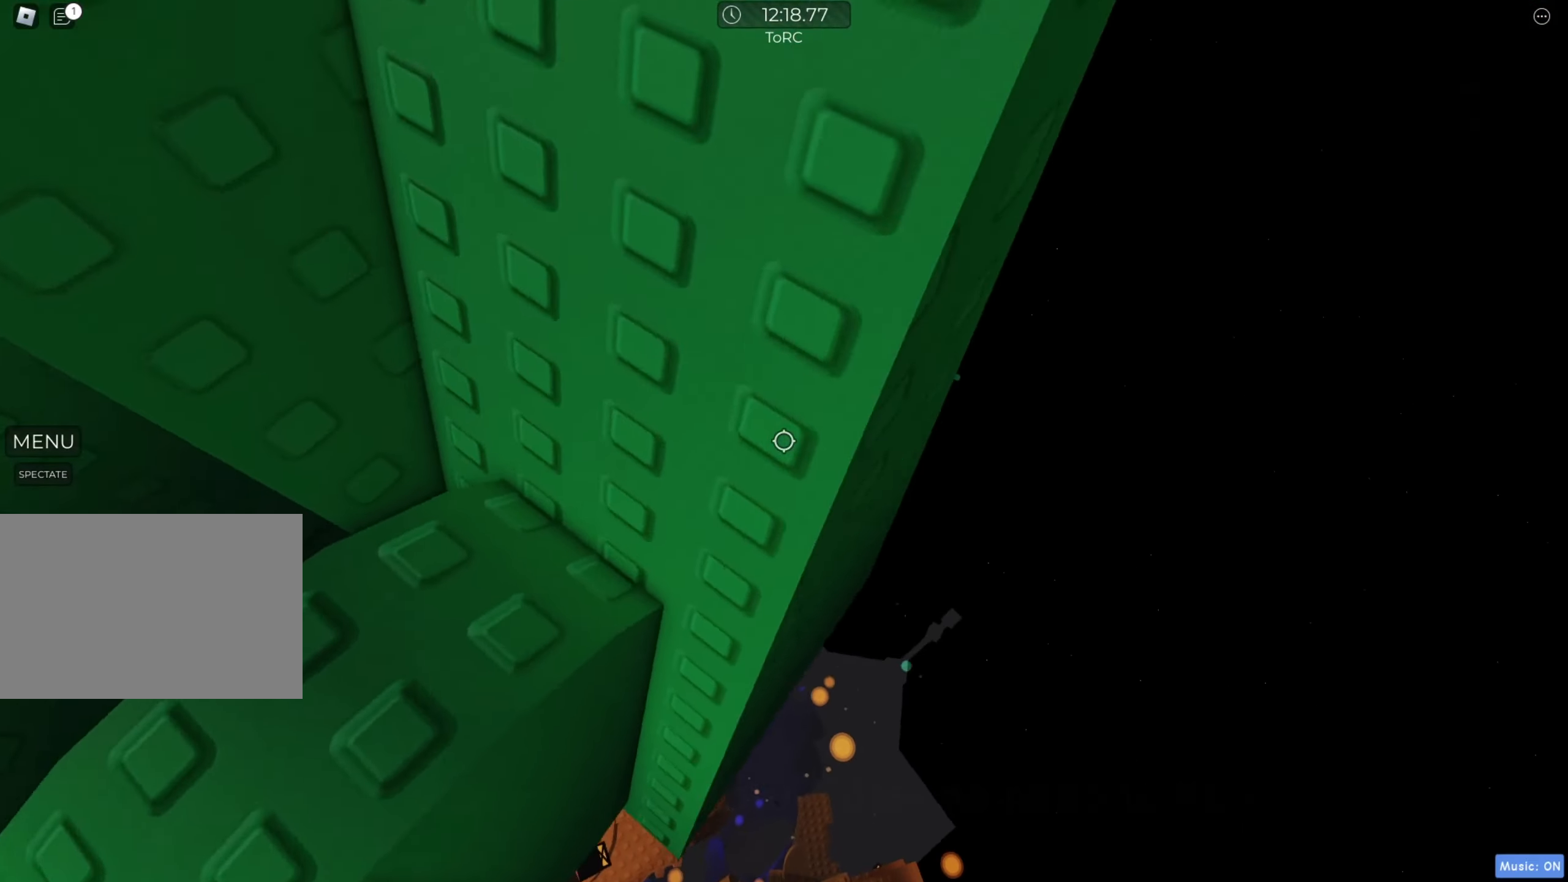
{"keys": [], "events": [[50, "w", "down"], [183, "a", "up"], [200, "w", "up"], [333, "a", "down"], [333, "w", "down"], [400, "w", "up"], [417, "a", "up"]]}
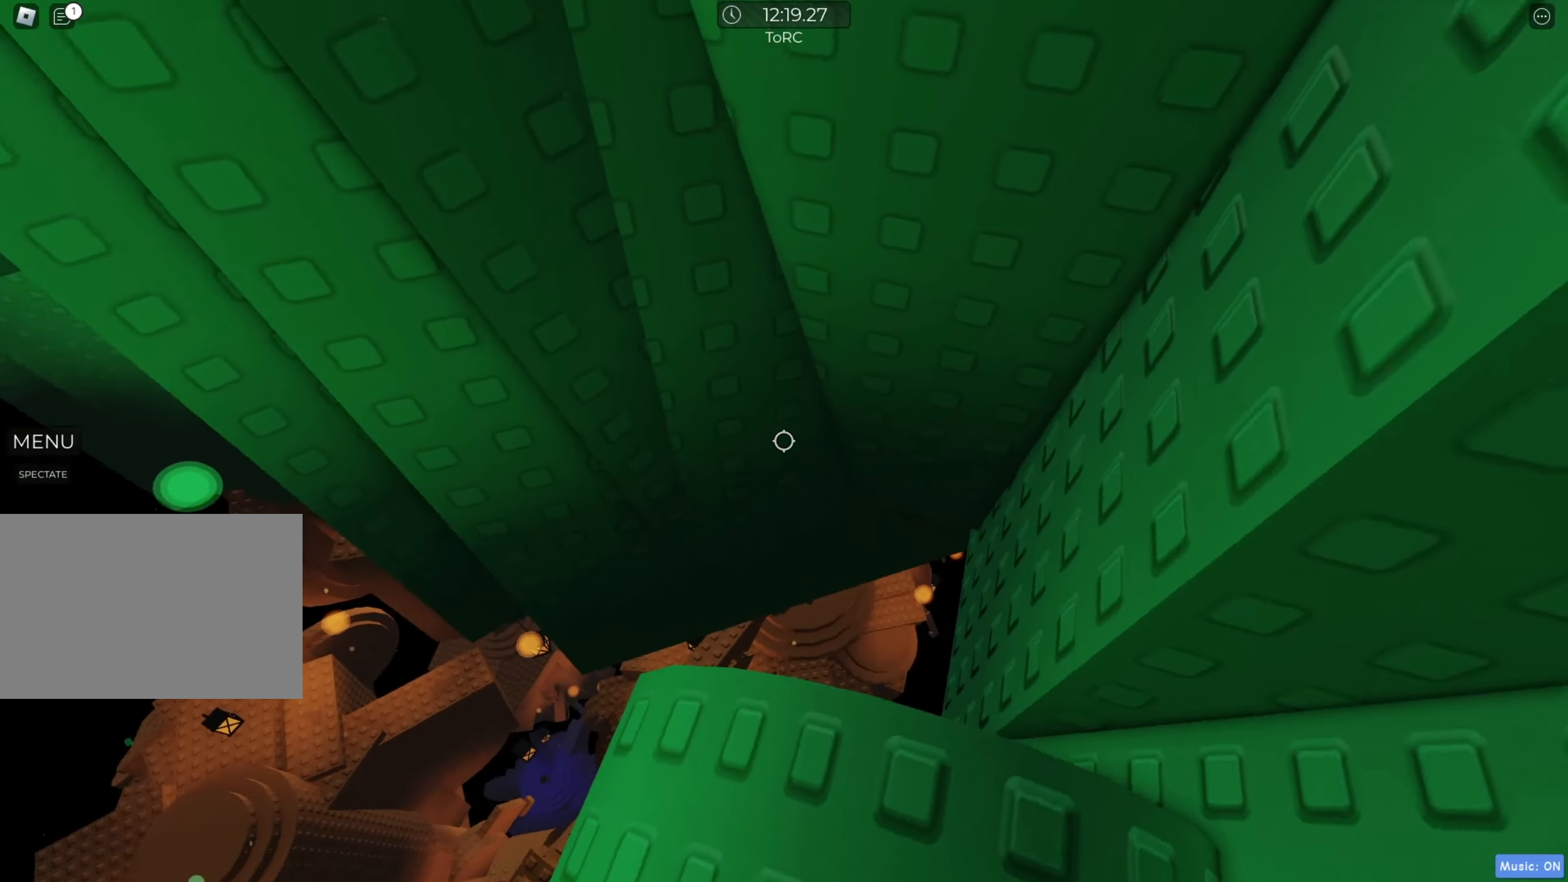
{"keys": [], "events": [[100, "a", "down"], [150, "a", "up"], [300, "a", "down"], [383, "a", "up"]]}
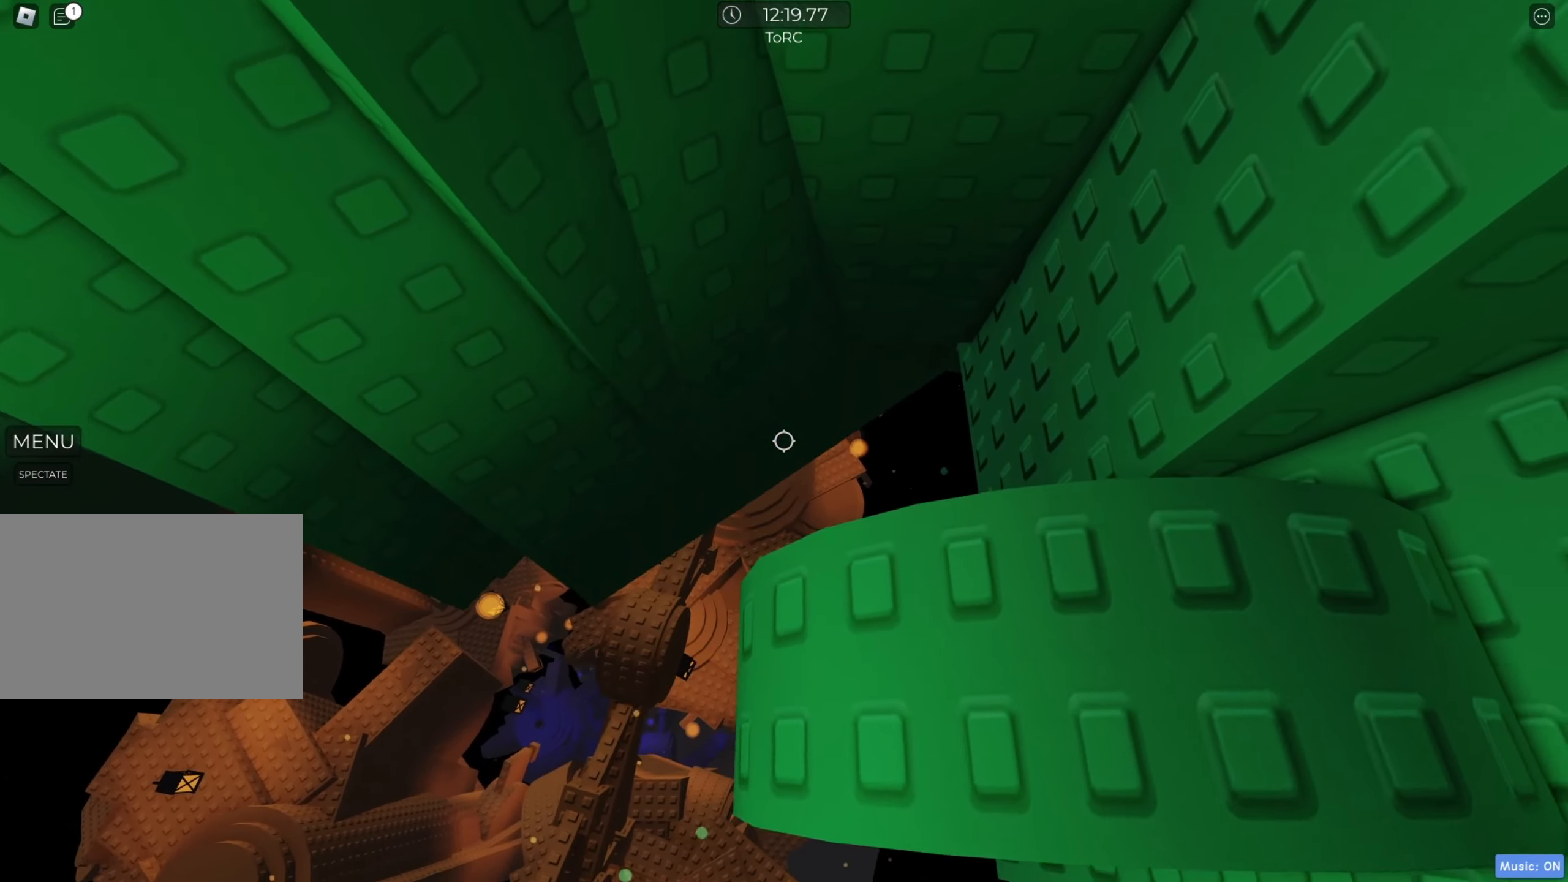
{"keys": ["a"], "events": [[50, "a", "down"], [217, "space", "down"], [300, "space", "up"]]}
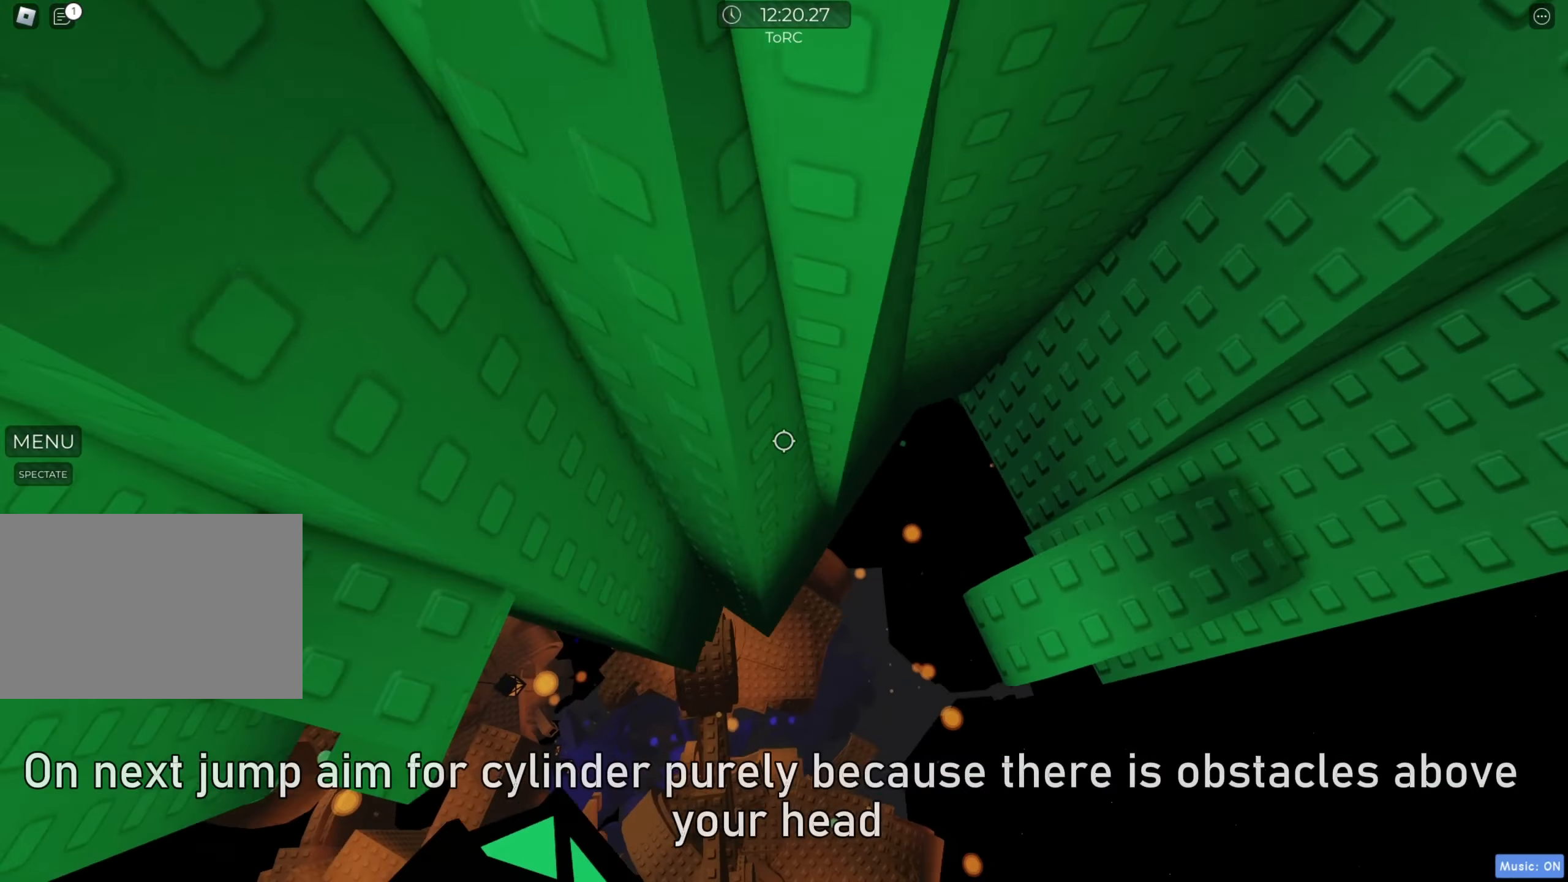
{"keys": [], "events": [[283, "w", "down"], [350, "w", "up"], [383, "a", "up"]]}
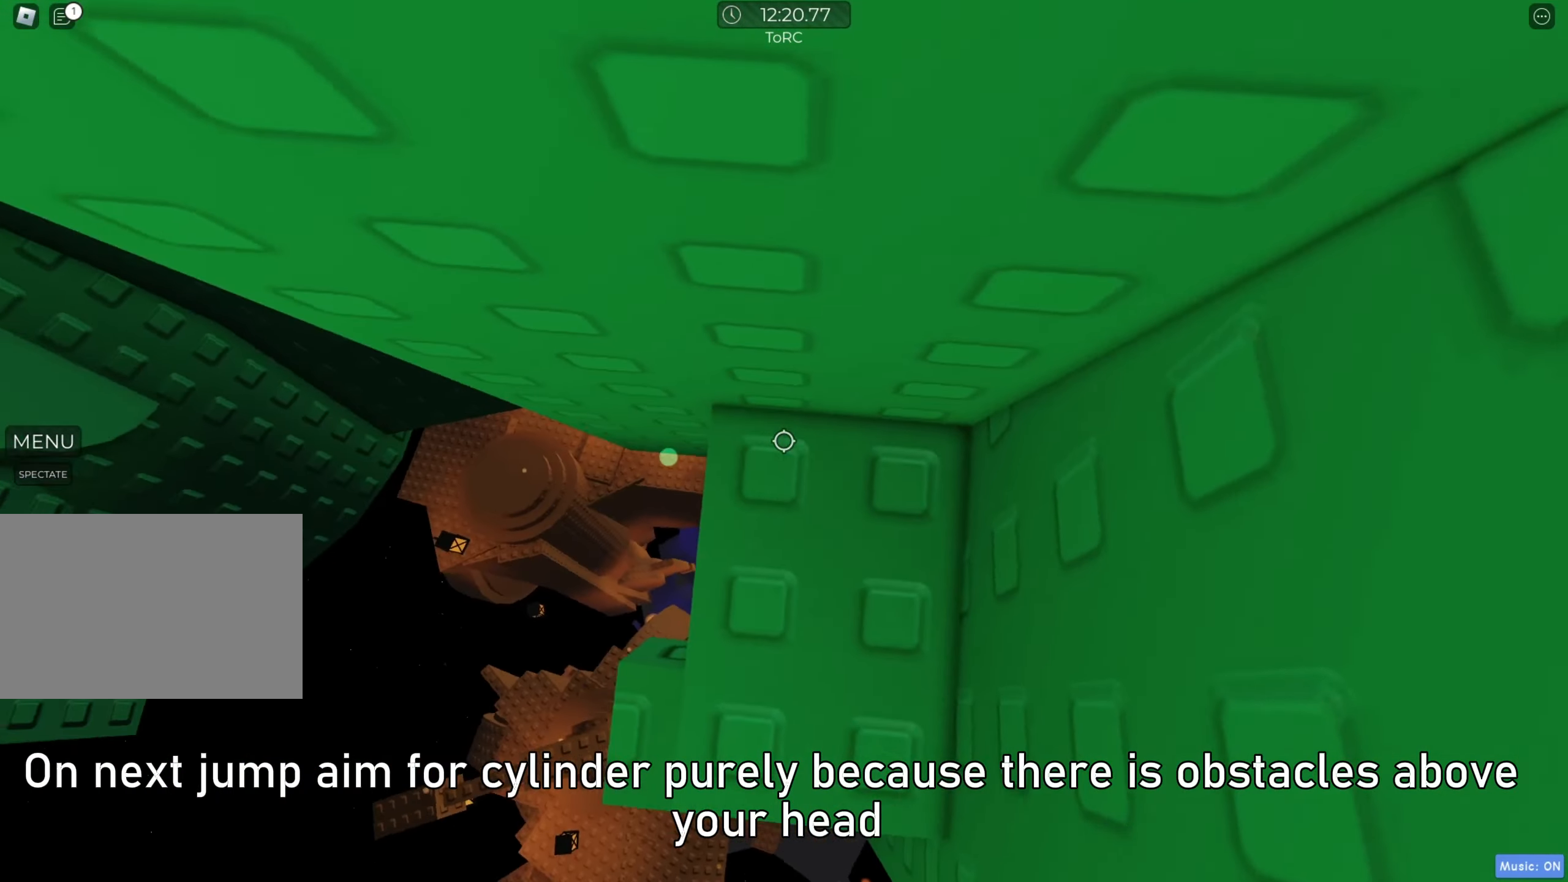
{"keys": ["a"], "events": [[150, "a", "down"], [200, "a", "up"], [350, "a", "down"], [383, "a", "up"], [483, "a", "down"]]}
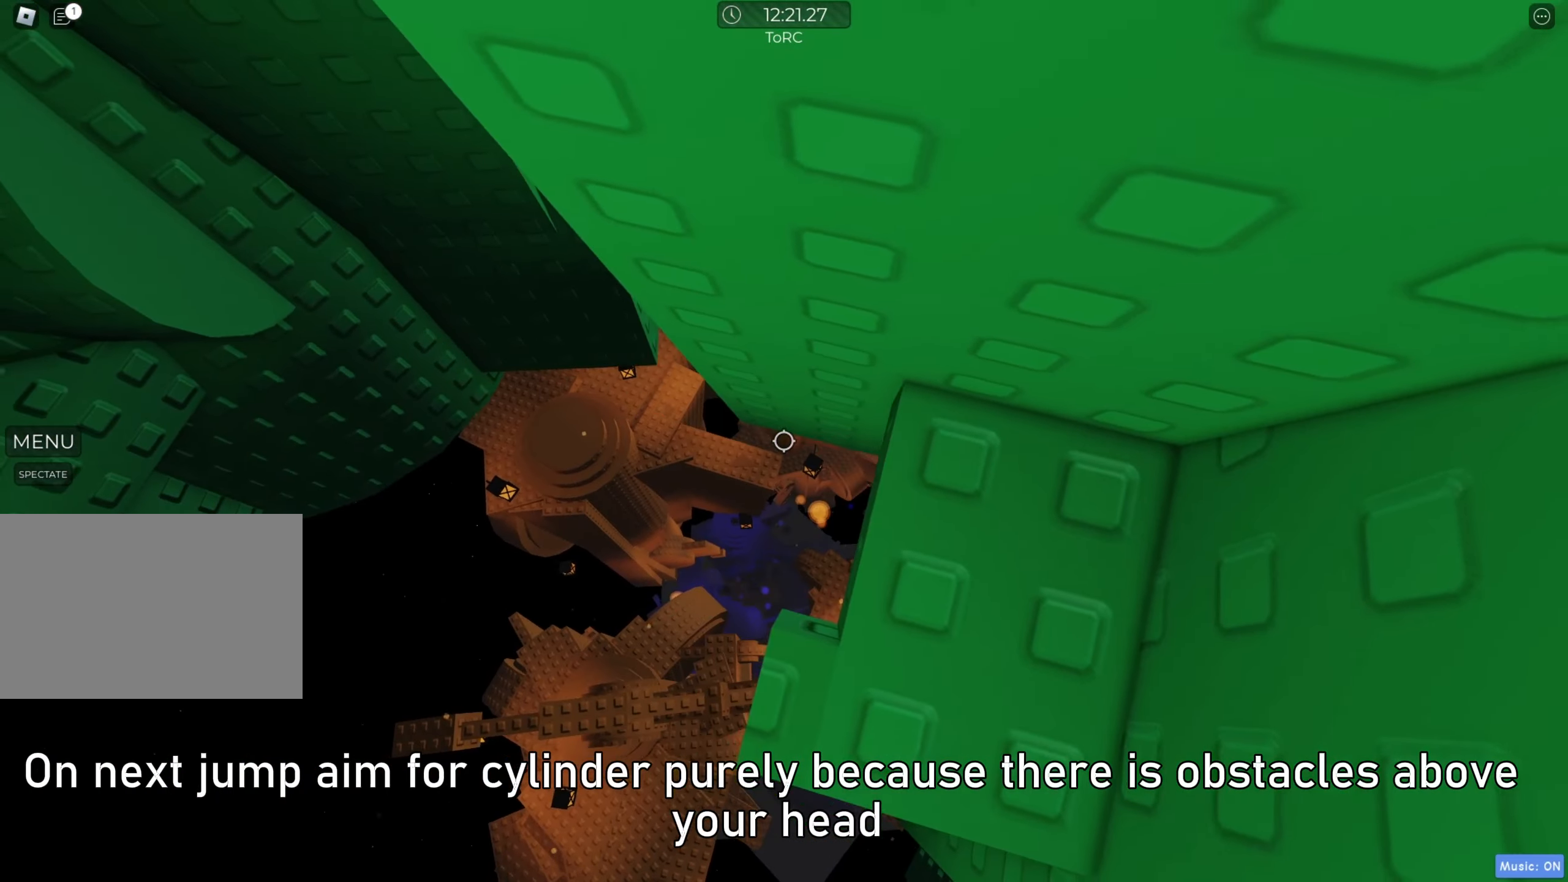
{"keys": ["a"], "events": [[150, "space", "down"], [250, "space", "up"]]}
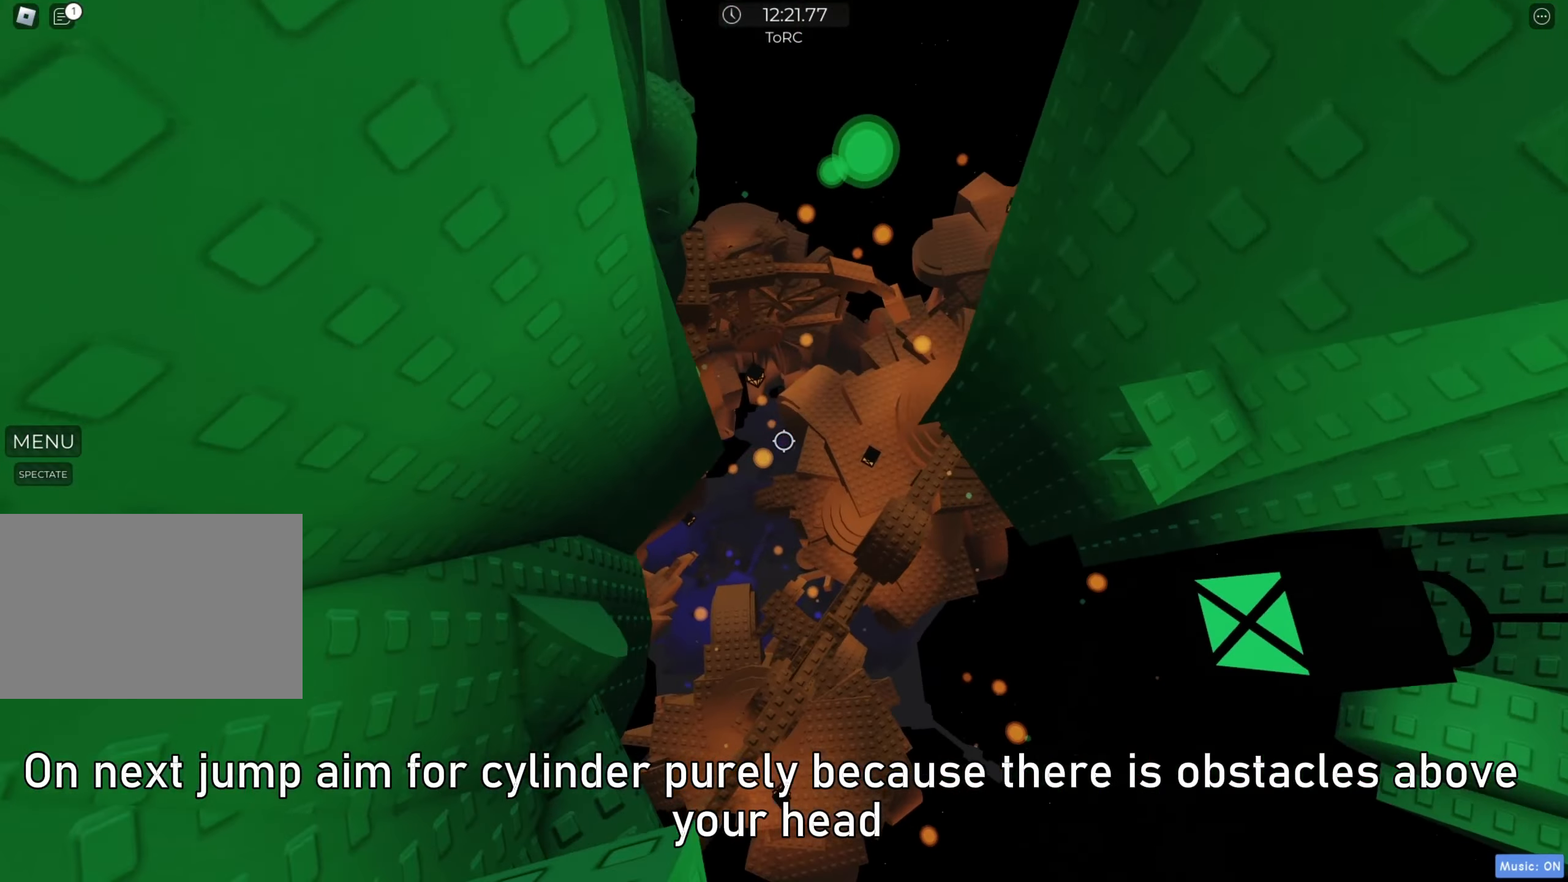
{"keys": ["a", "w"], "events": [[217, "w", "down"]]}
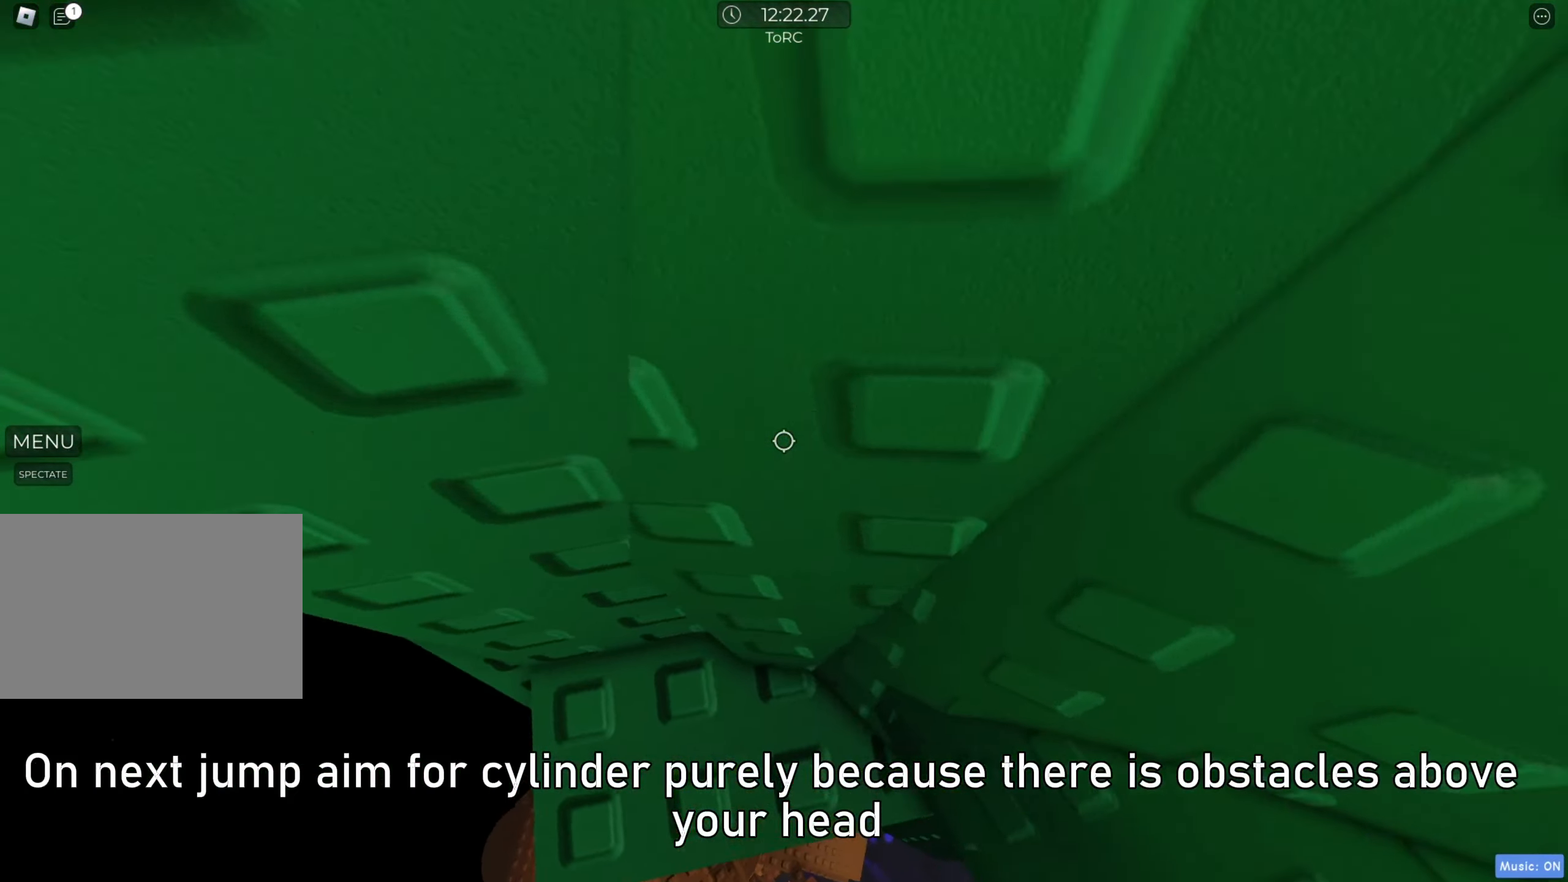
{"keys": [], "events": [[150, "w", "up"], [183, "a", "up"], [383, "w", "down"], [467, "w", "up"]]}
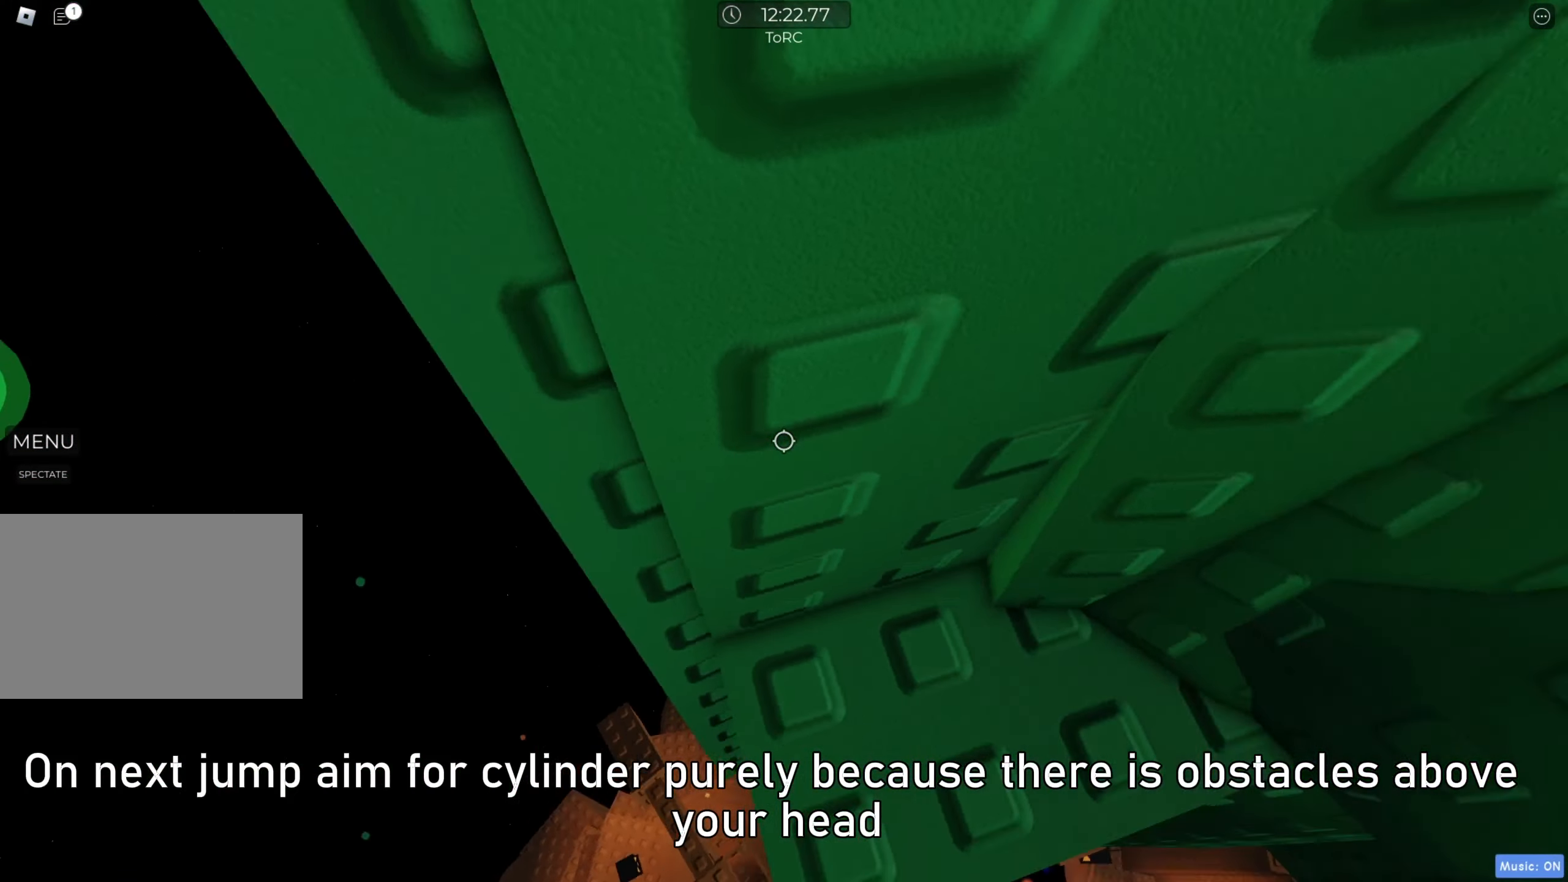
{"keys": ["a"], "events": [[50, "a", "down"], [200, "space", "down"], [283, "space", "up"]]}
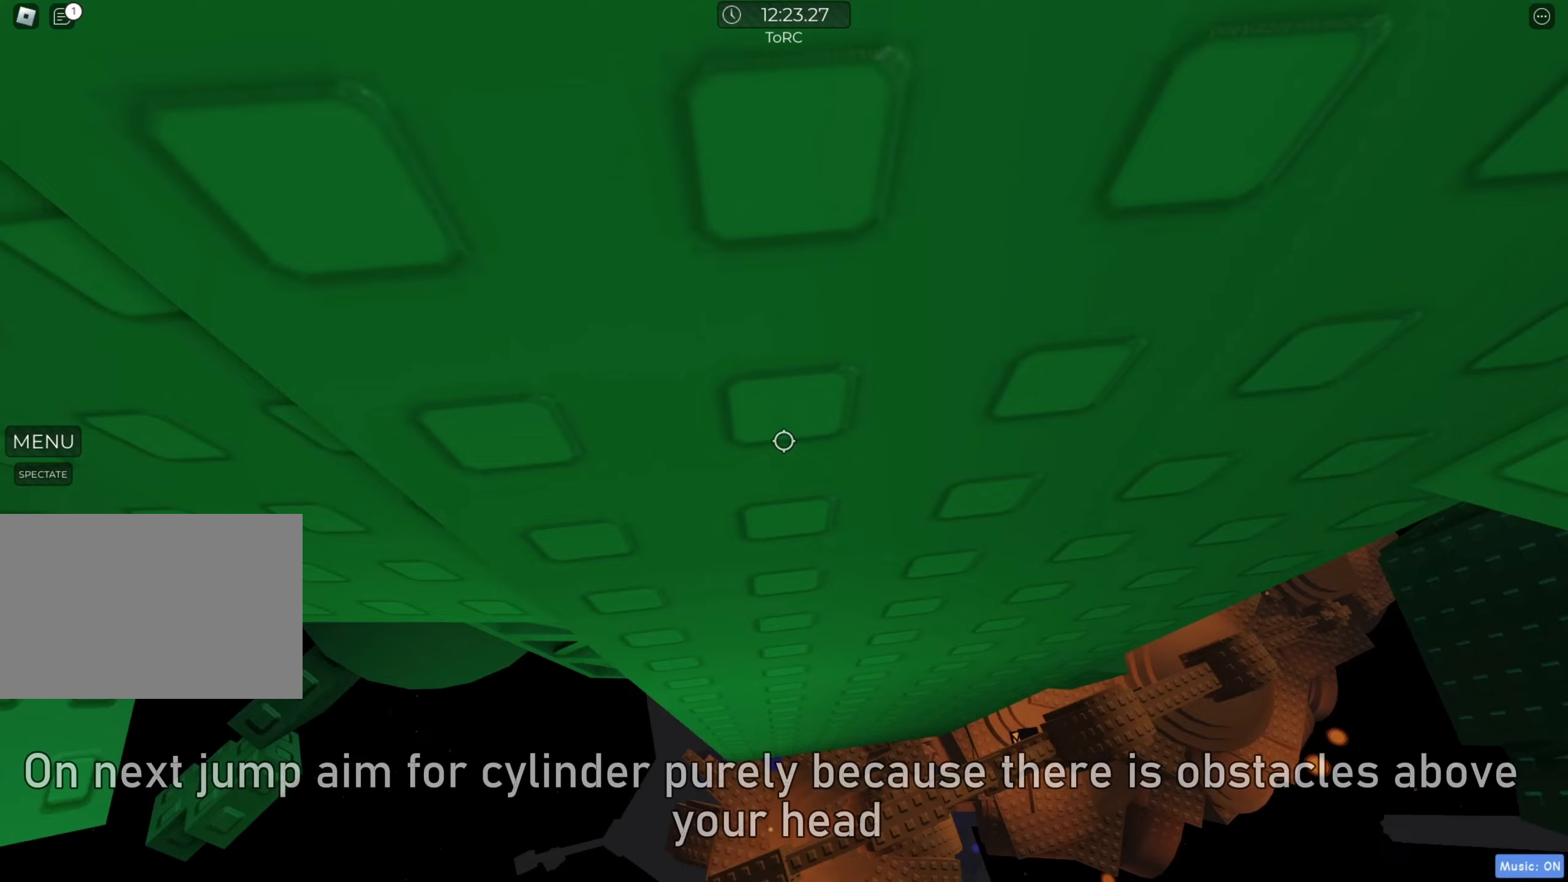
{"keys": ["a", "w"], "events": [[150, "w", "down"], [217, "a", "up"], [450, "a", "down"]]}